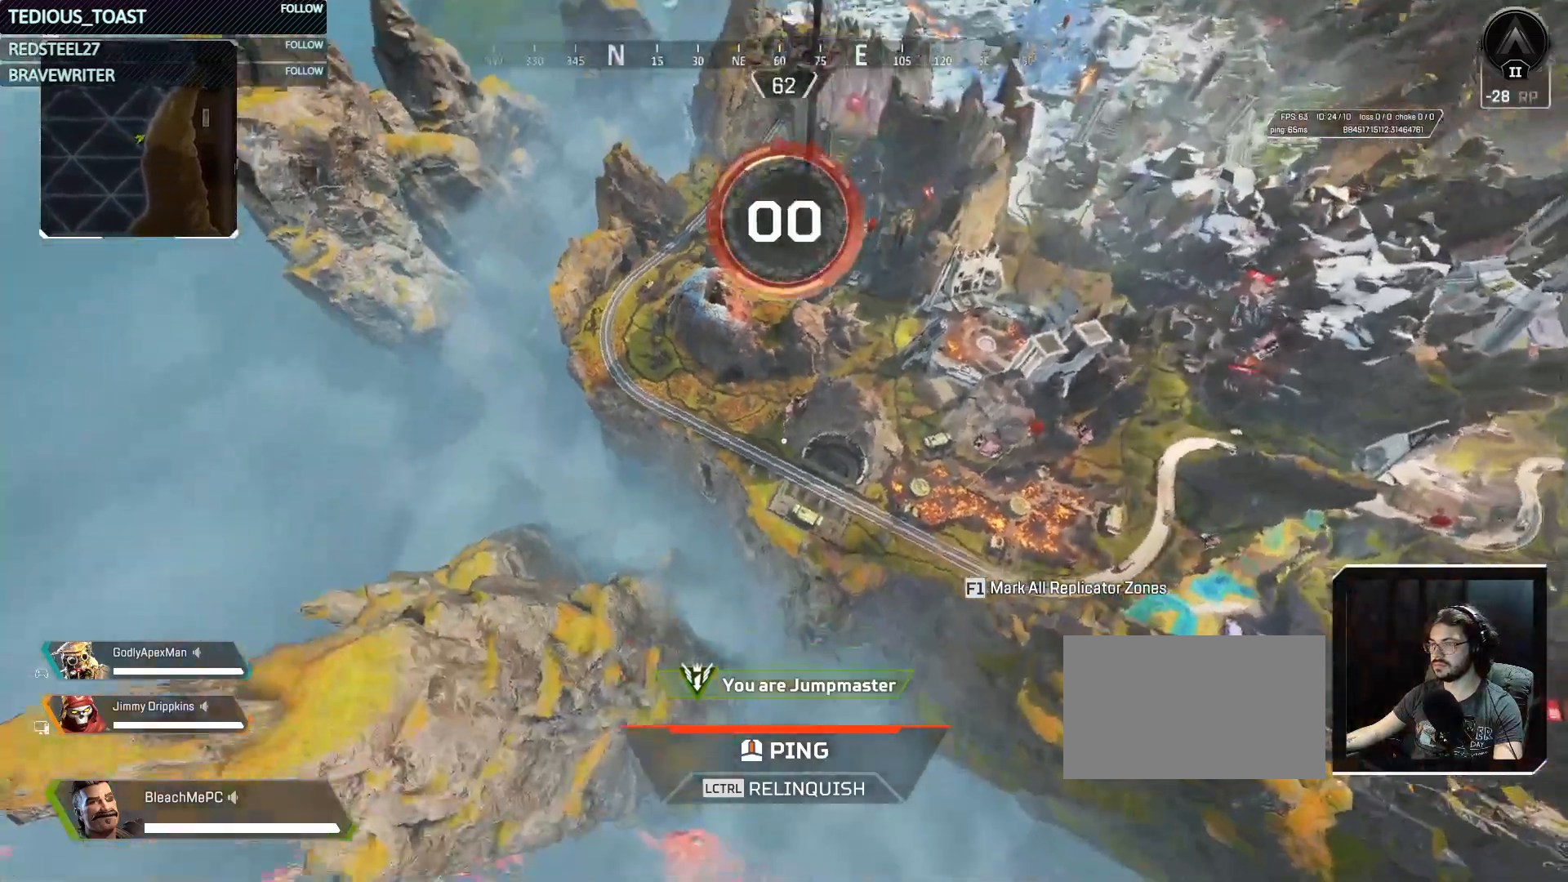
Gameplay with keyboard and mouse; each line is a JSON object with the keys and mouse buttons held at the frame after it. "events" lists presses ("down") and releases ("up") of "1", "2", "3", "4", "5", "a", "alt", "c", "caps_lock", "ctrl", "d", "e", "f", "g", "q", "r", "s", "shift", "space", "t", "tab", "v", "w", "x", "z", "mouse_left", "mouse_wheel" and "mouse_right" between this image and that frame as [ms after this image, input, new state], when the widget could be followed in between. "mouse_left", "mouse_wheel", "mouse_right" = the "left", "wheel", "right" buttons of the "mouse" list. No other keys are recorded. "wheel" means that the mouse wheel is clicked or scrolled. Not read: mouse_move.
{"keys": ["w"], "mouse": [], "events": [[233, "w", "down"]]}
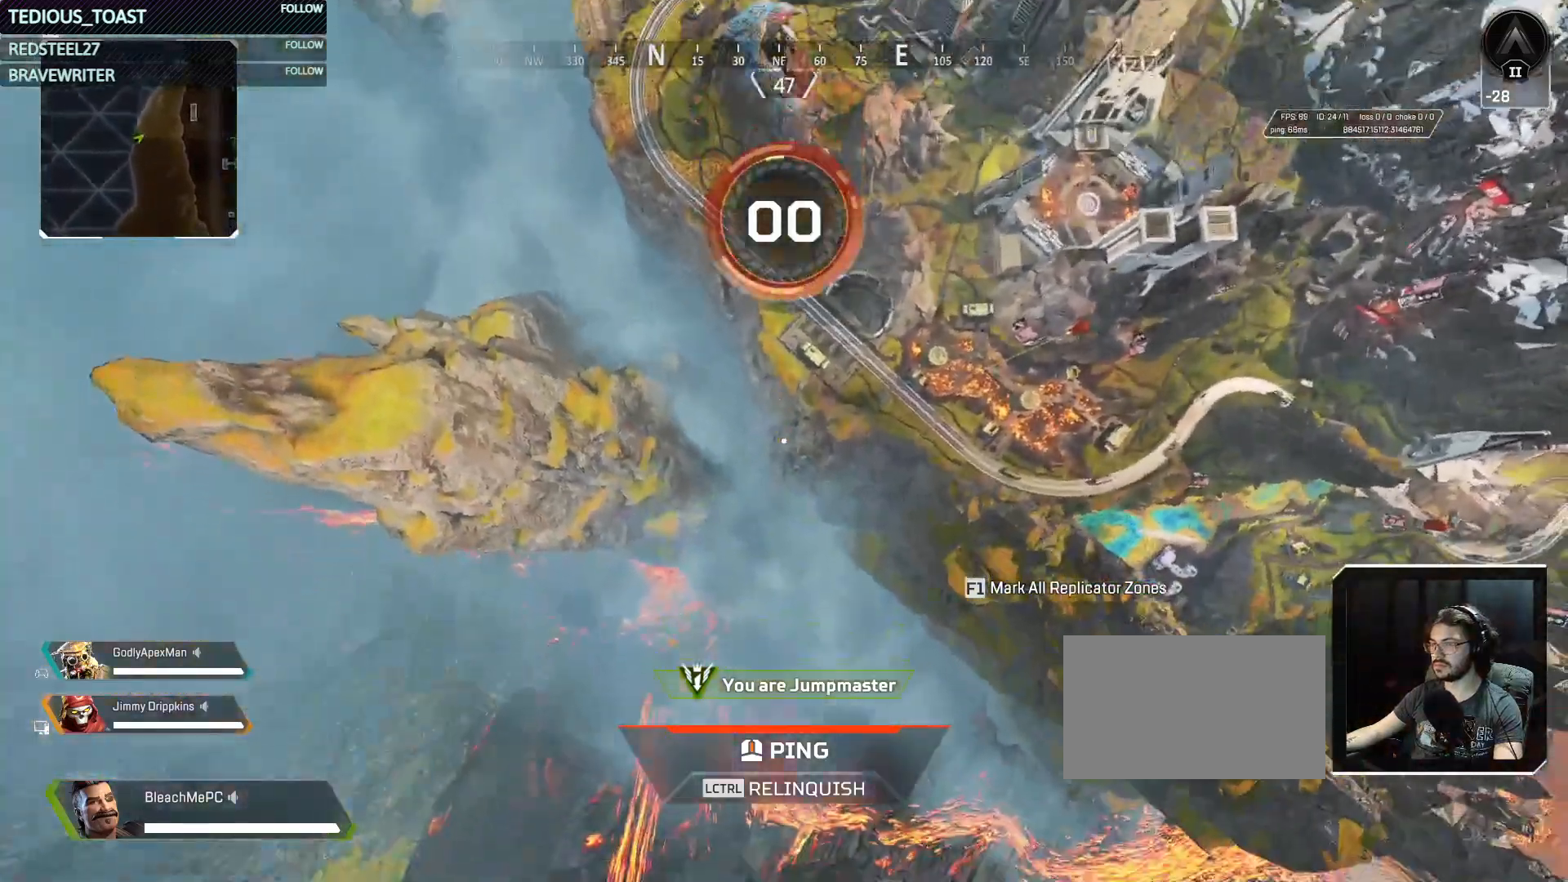
{"keys": ["e", "w"], "mouse": [], "events": [[50, "mouse_right", "down"], [150, "mouse_right", "up"], [250, "e", "down"], [383, "e", "up"], [433, "e", "down"]]}
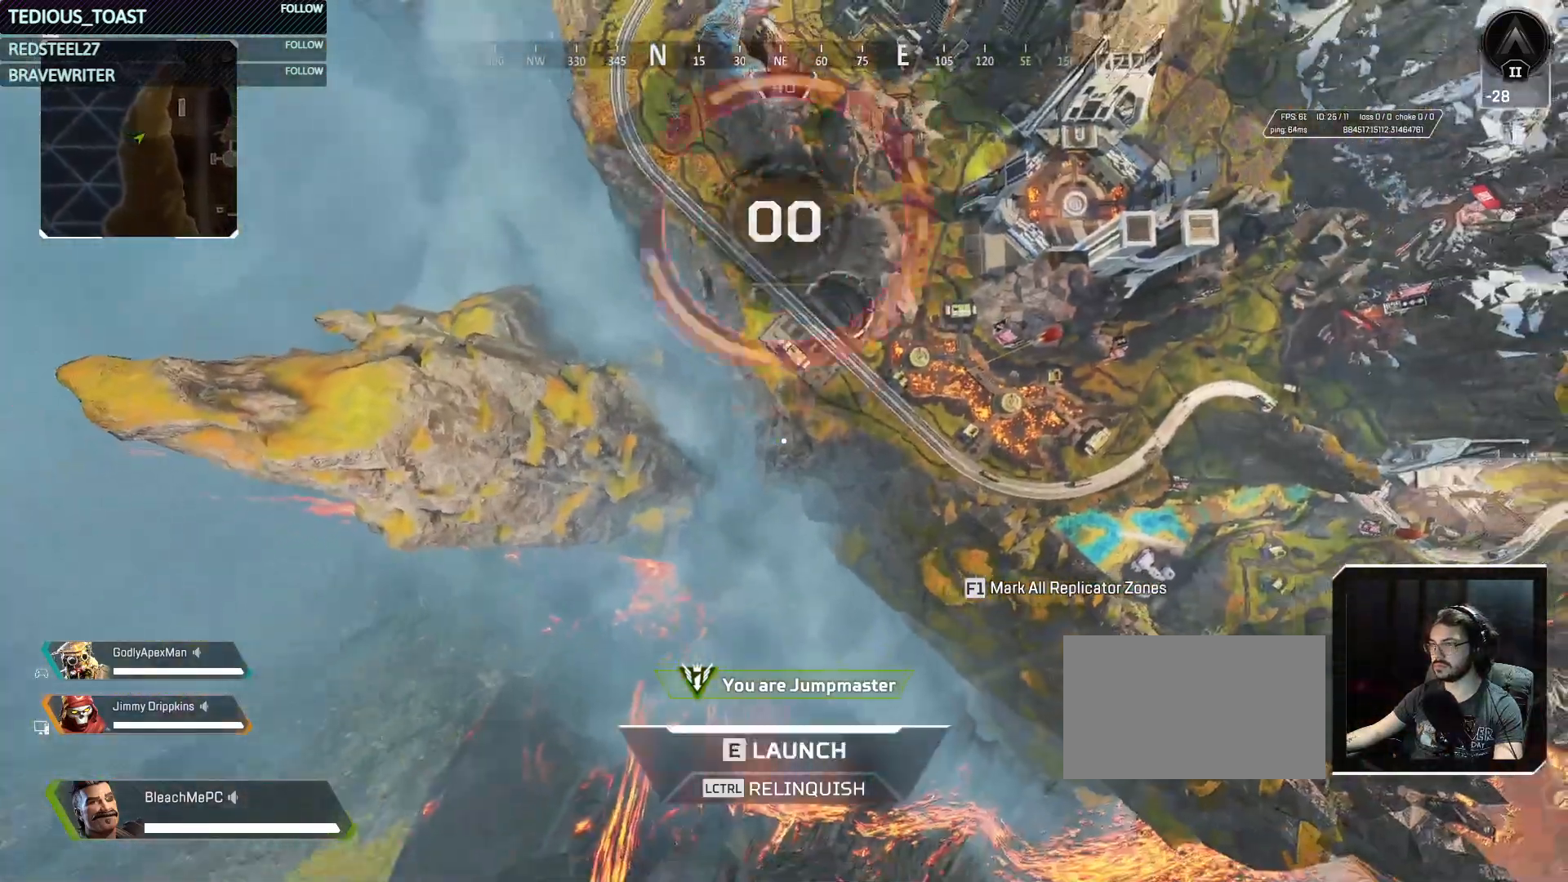
{"keys": ["w"], "mouse": [], "events": [[33, "e", "up"], [117, "e", "down"], [217, "e", "up"]]}
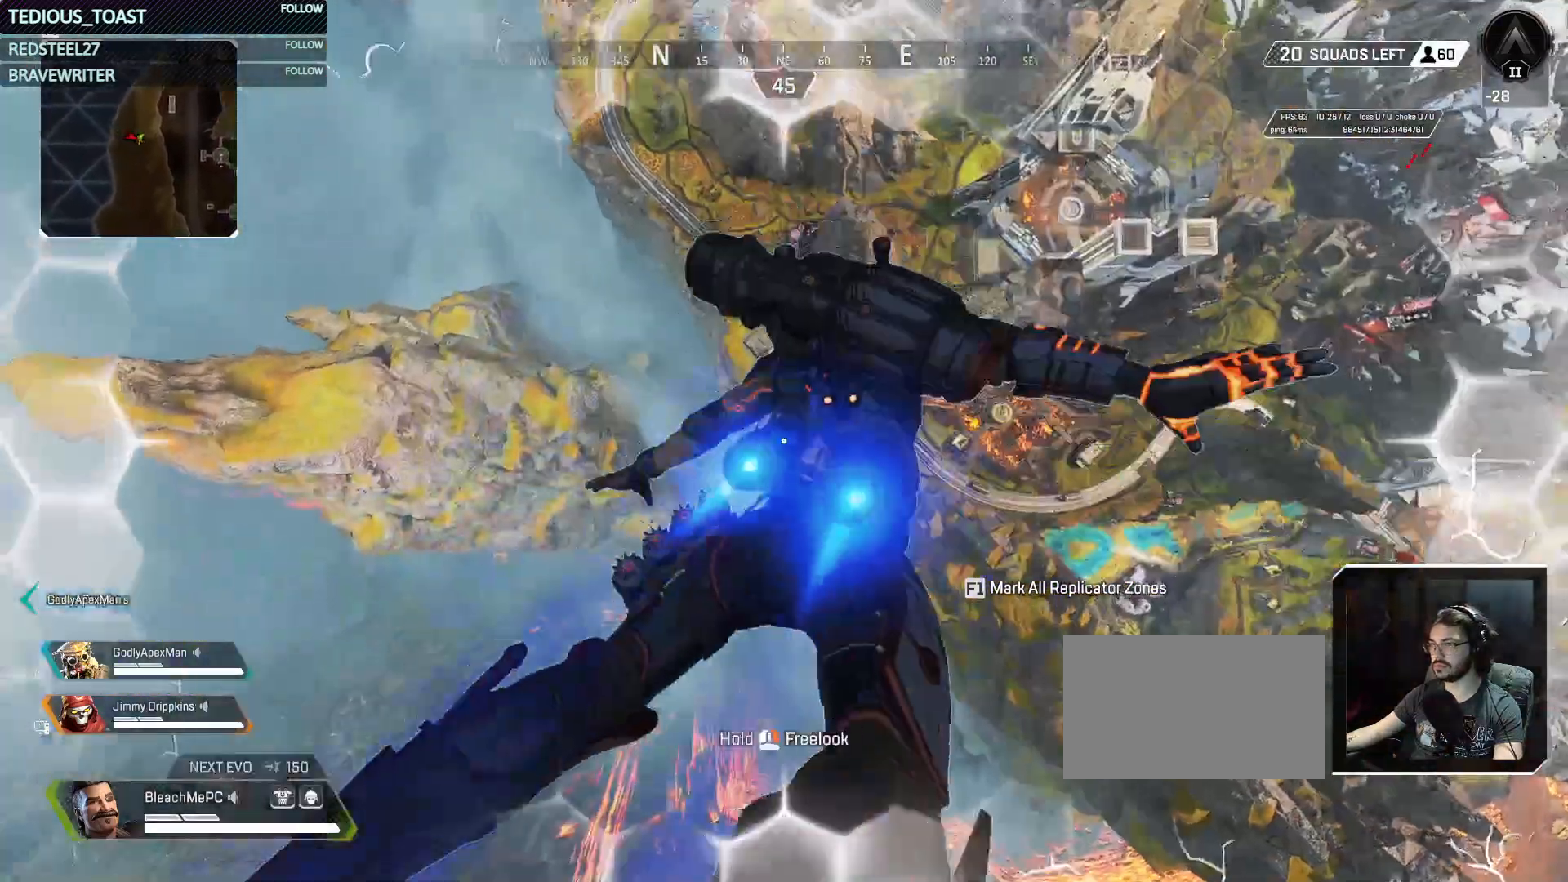
{"keys": ["w"], "mouse": [], "events": []}
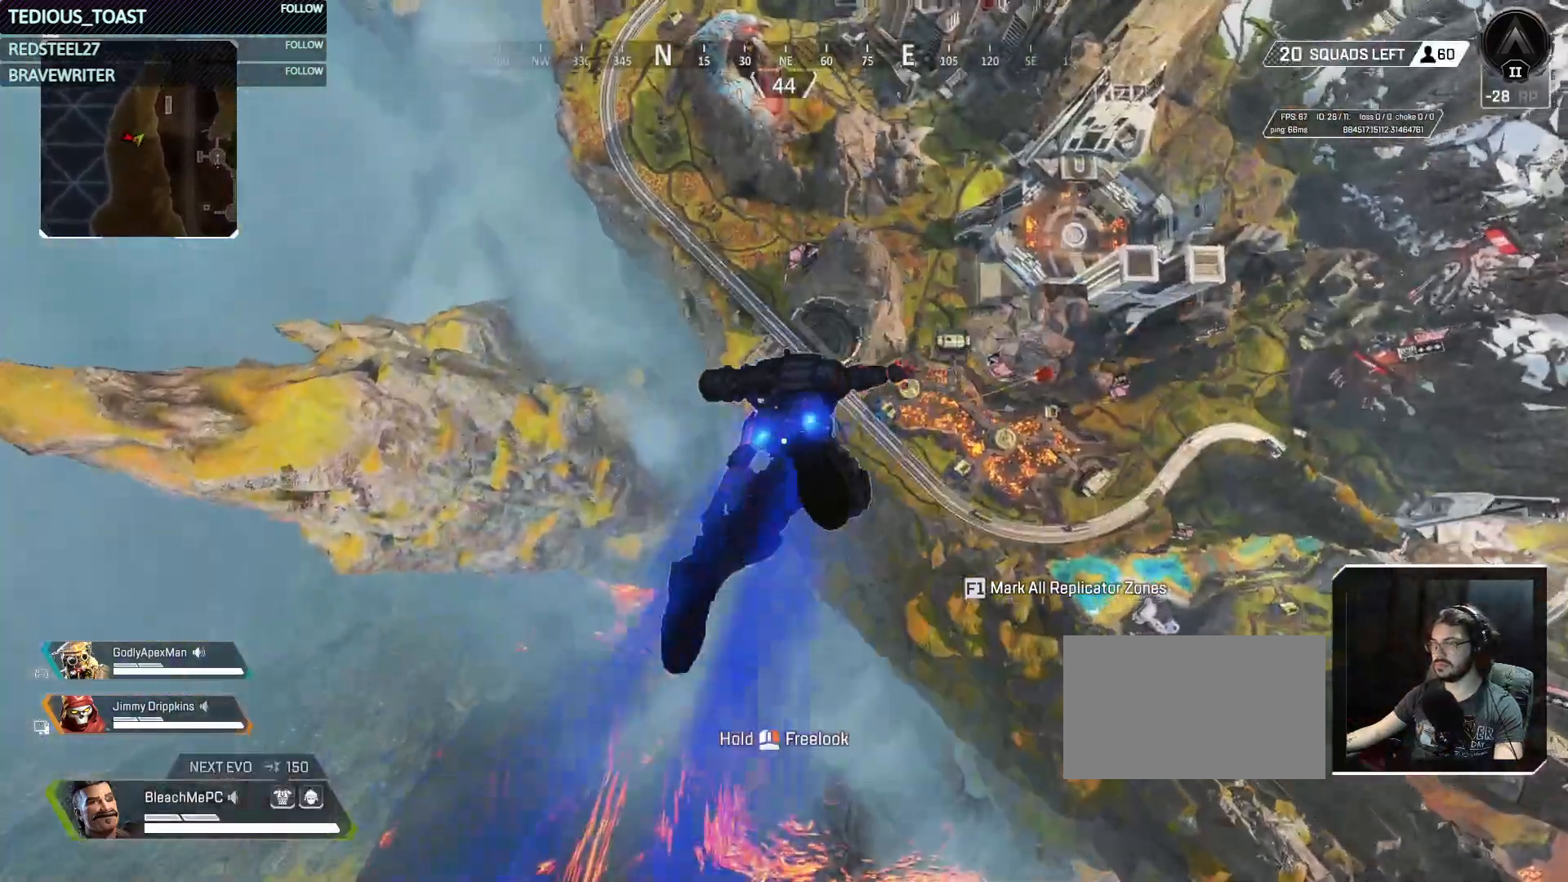
{"keys": ["w"], "mouse": [], "events": []}
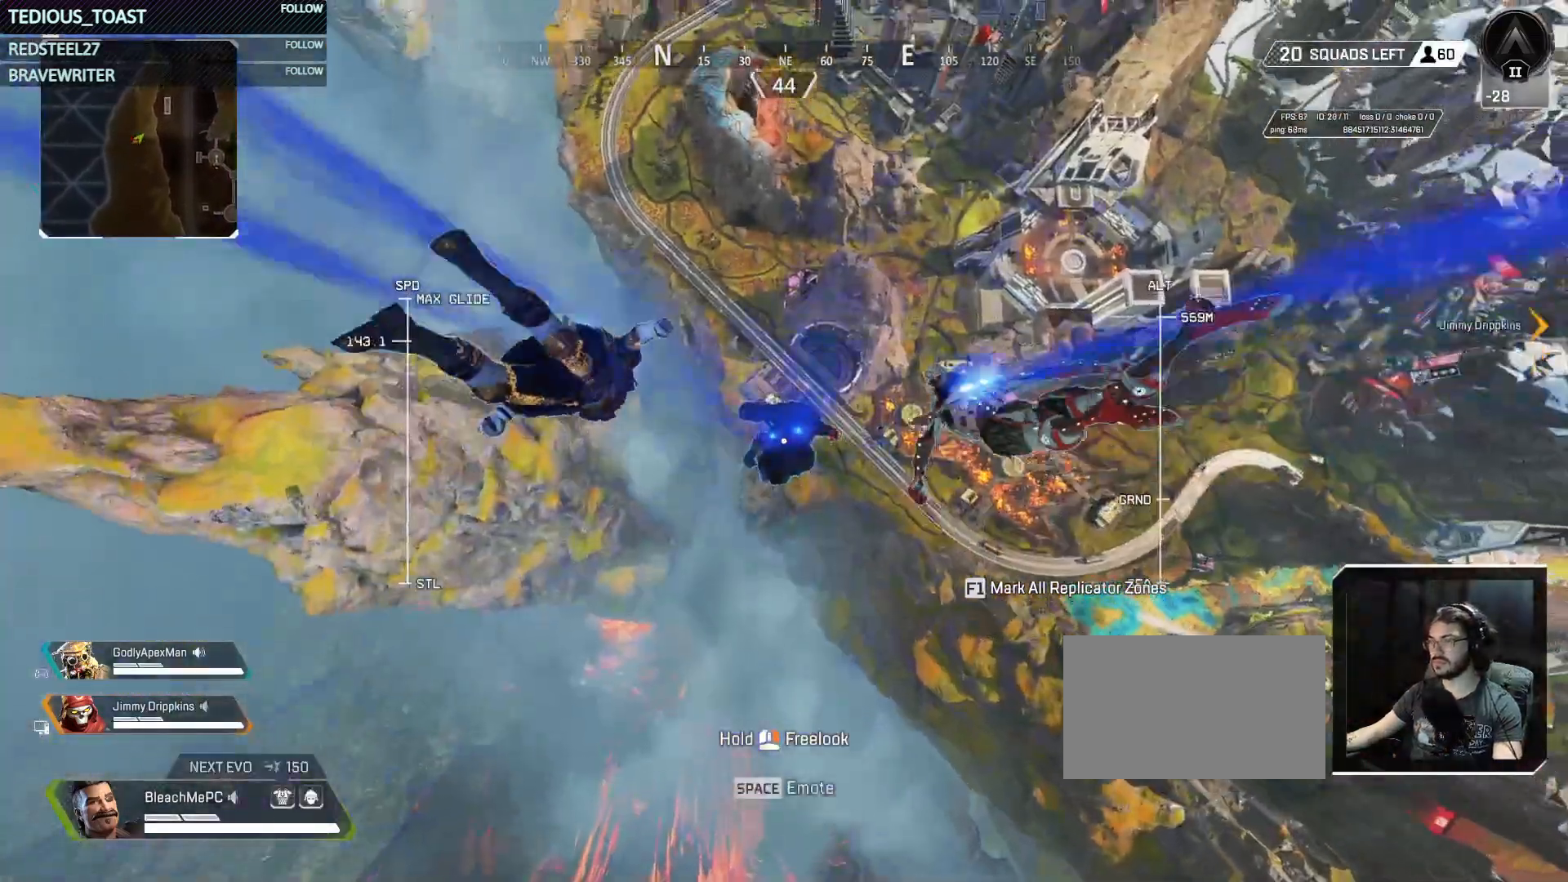
{"keys": ["w"], "mouse": [], "events": []}
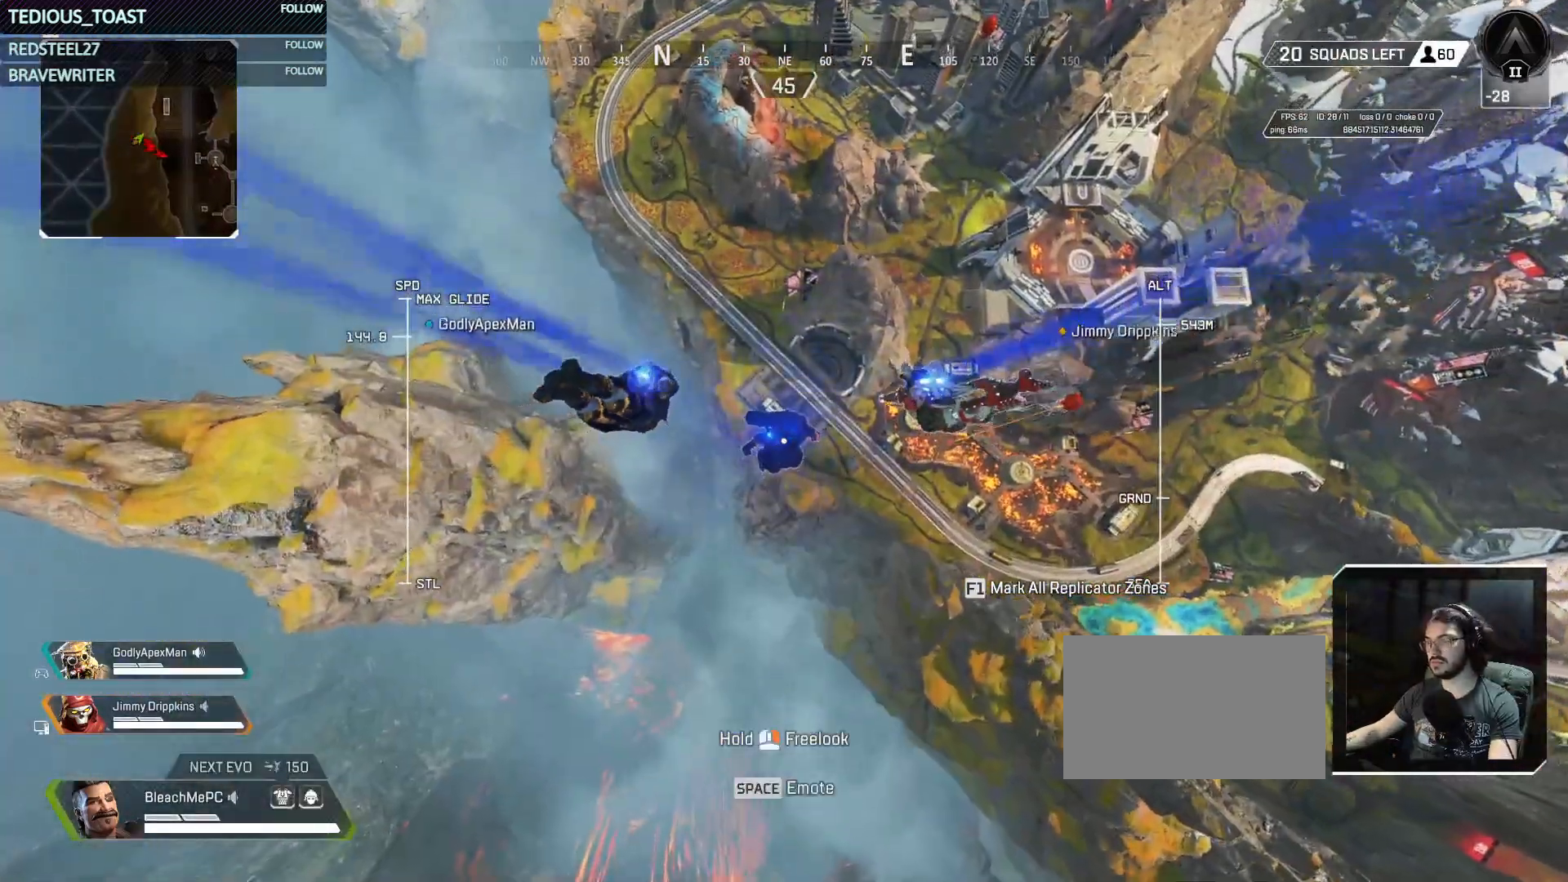
{"keys": ["w"], "mouse": [], "events": []}
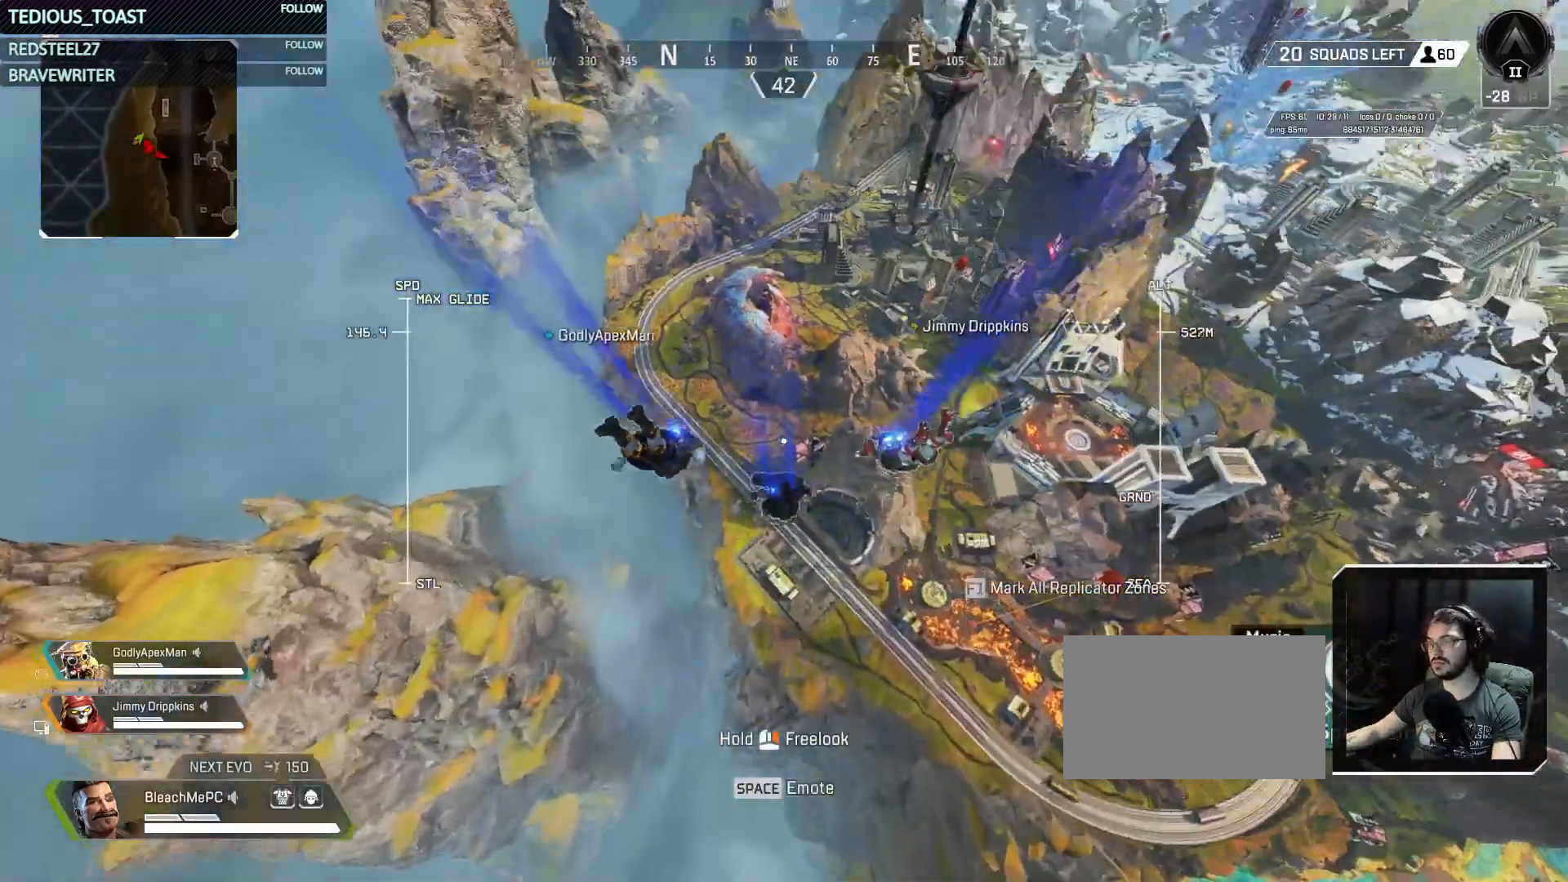
{"keys": ["w"], "mouse": [], "events": []}
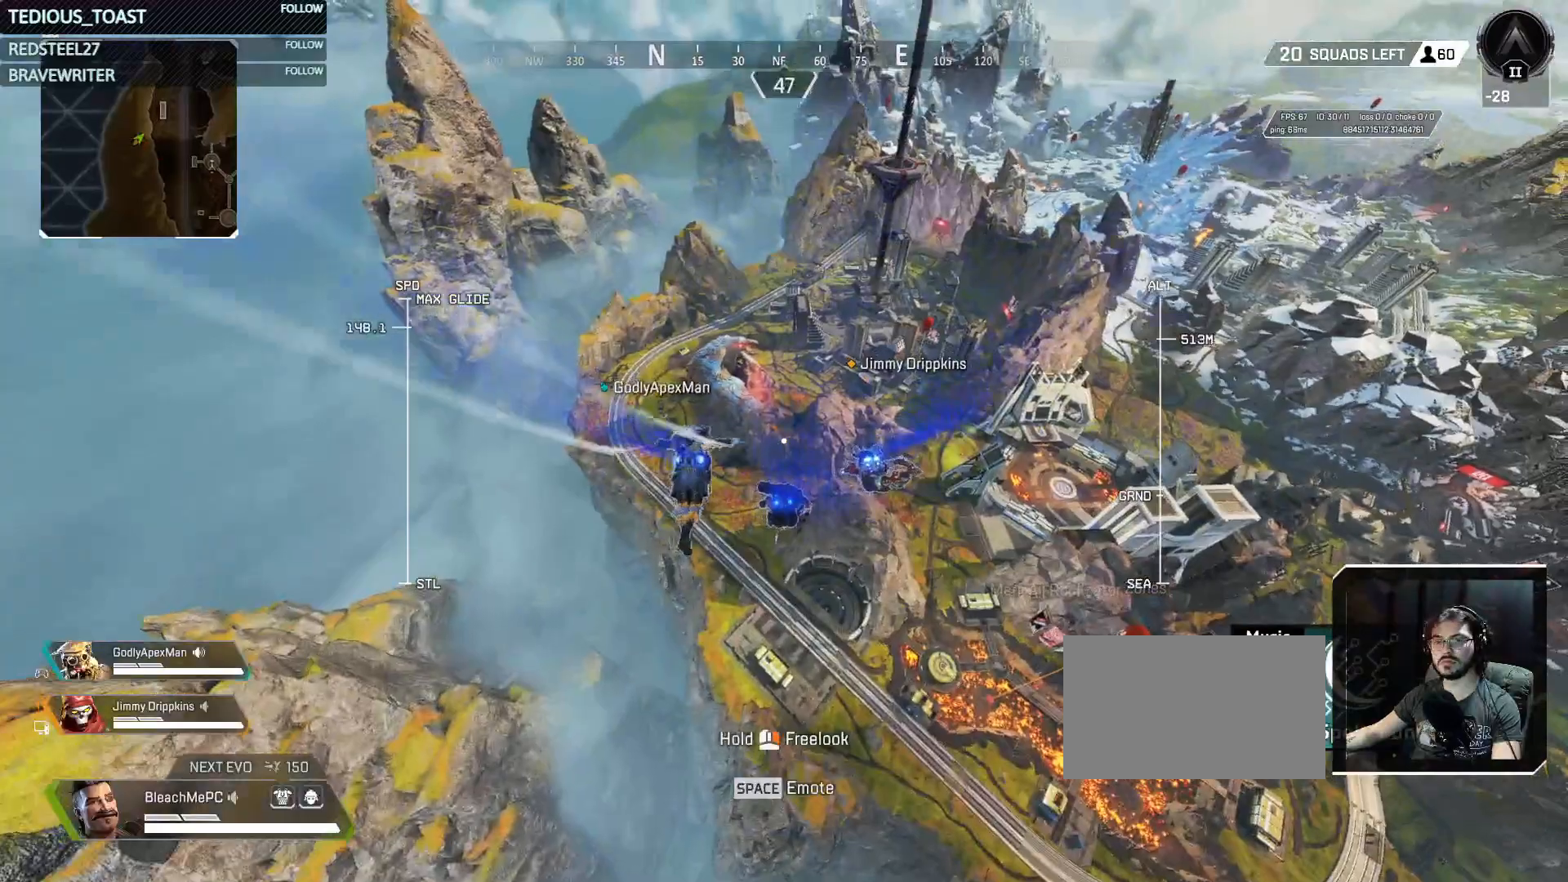
{"keys": ["w"], "mouse": [], "events": []}
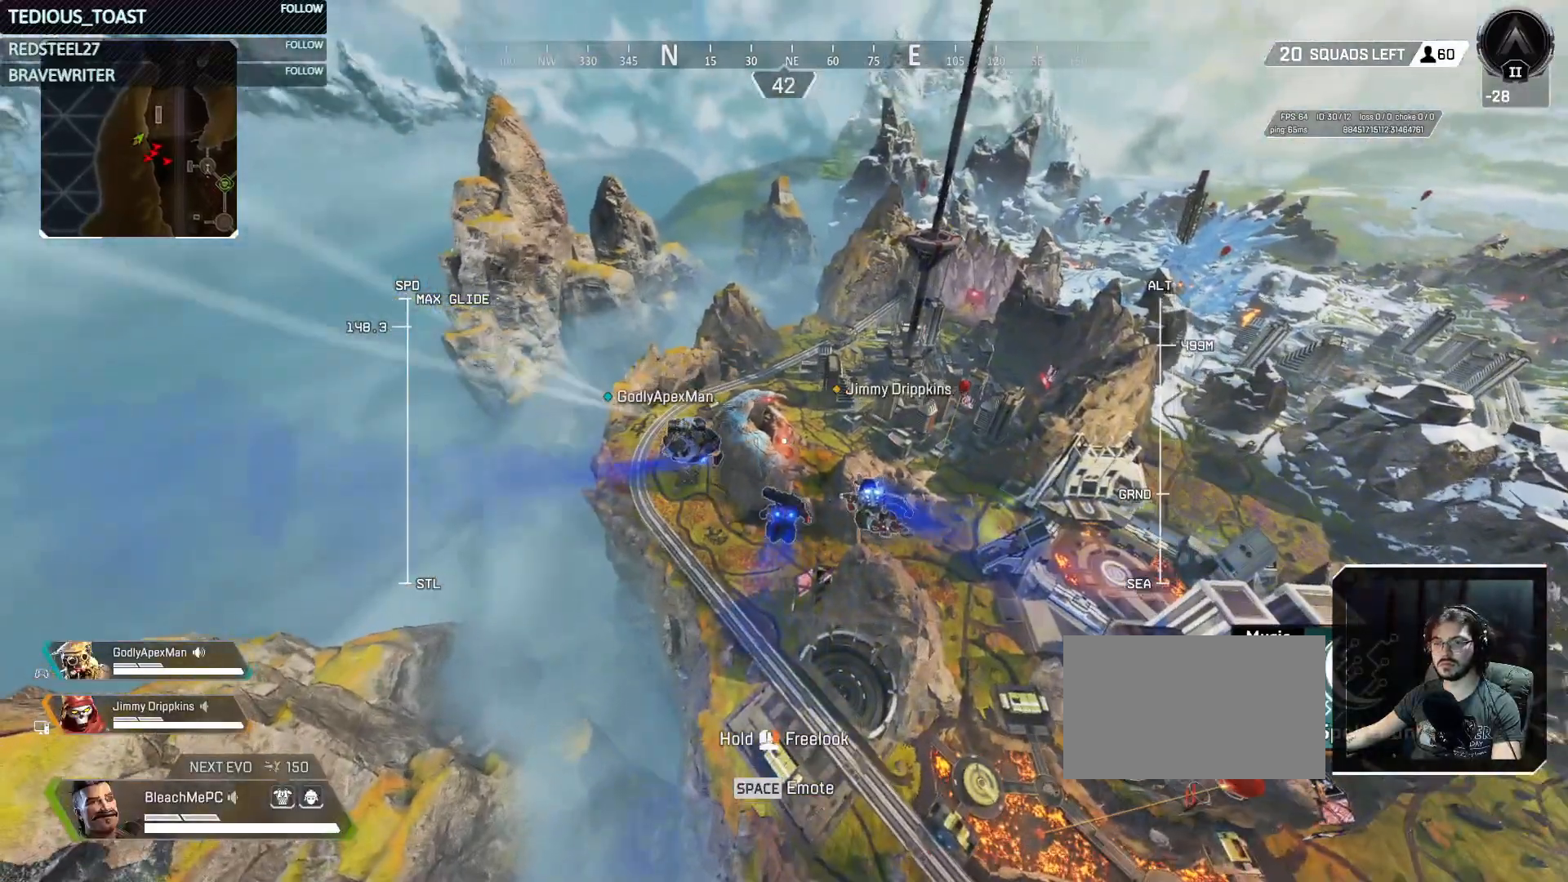
{"keys": ["w"], "mouse": [], "events": []}
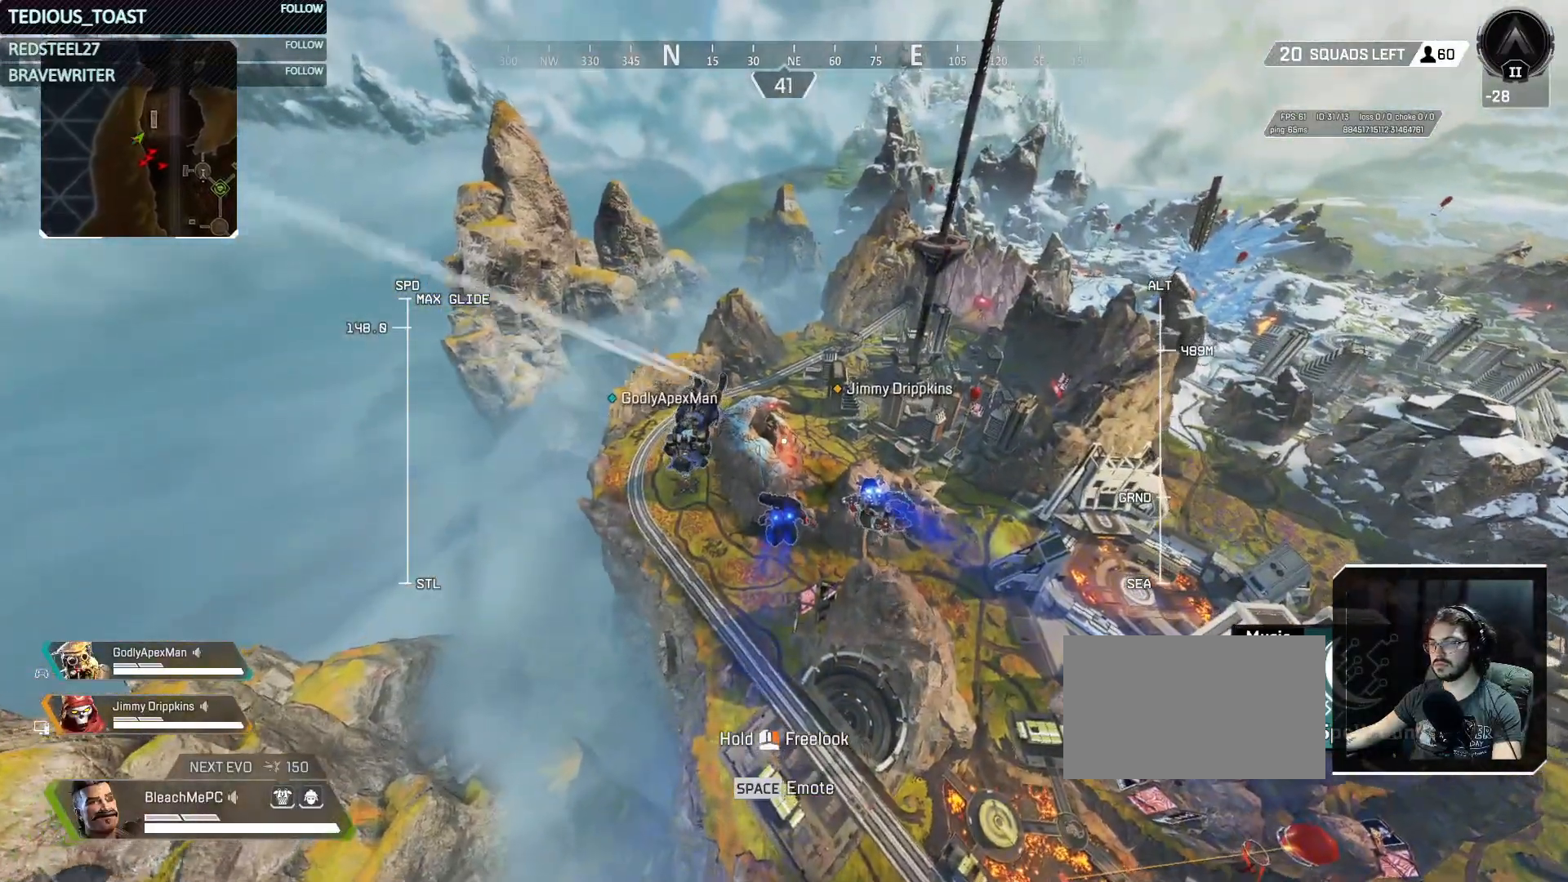
{"keys": ["w"], "mouse": [], "events": []}
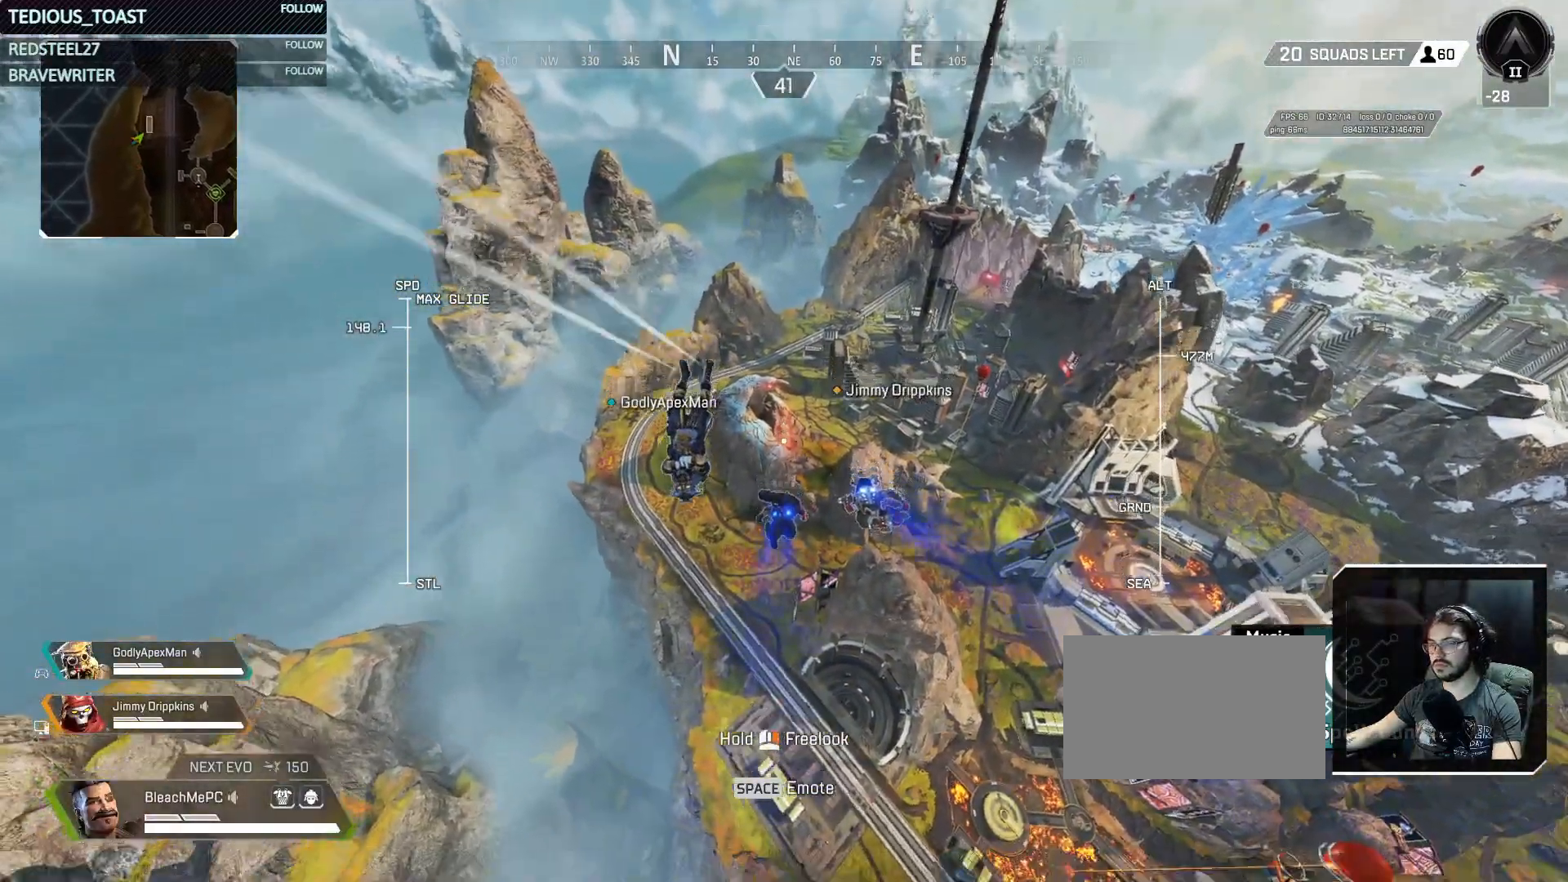
{"keys": ["w"], "mouse": [], "events": []}
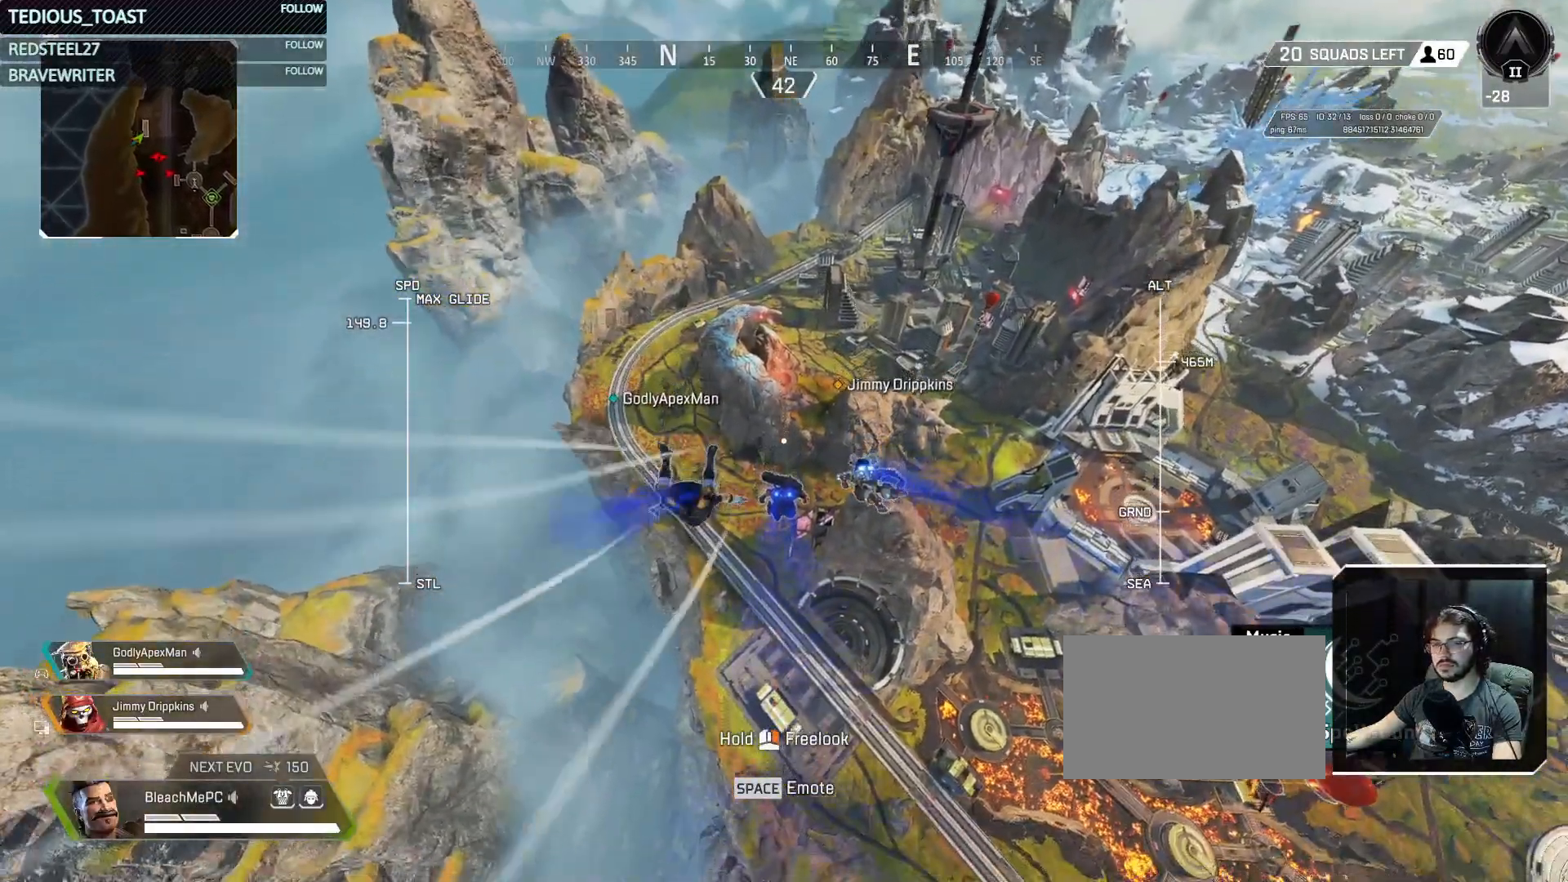
{"keys": ["w"], "mouse": [], "events": []}
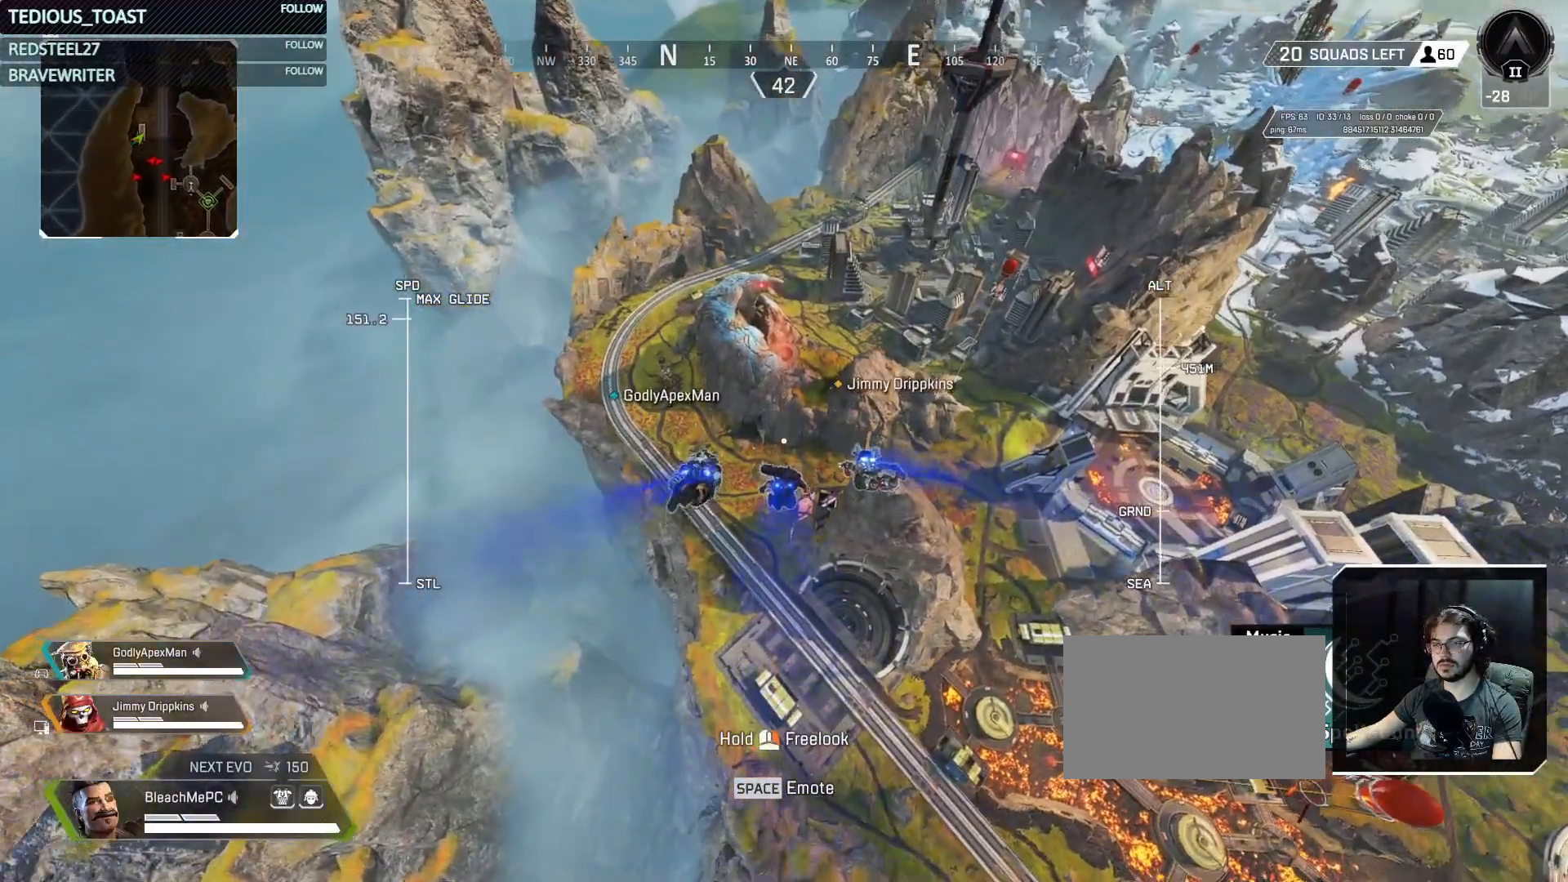
{"keys": ["w"], "mouse": [], "events": []}
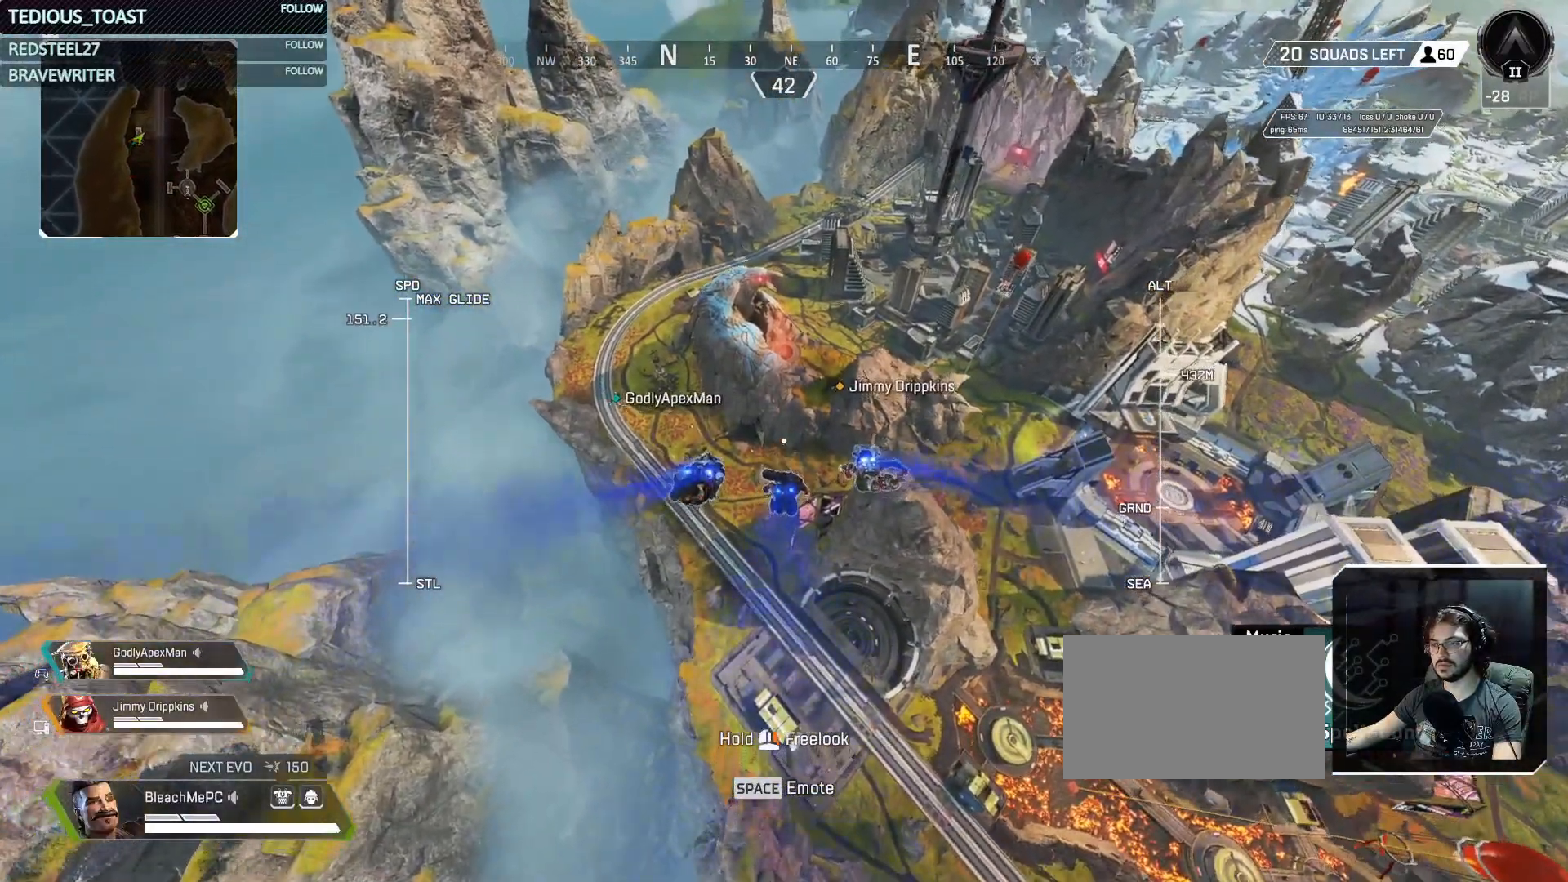
{"keys": ["w"], "mouse": [], "events": []}
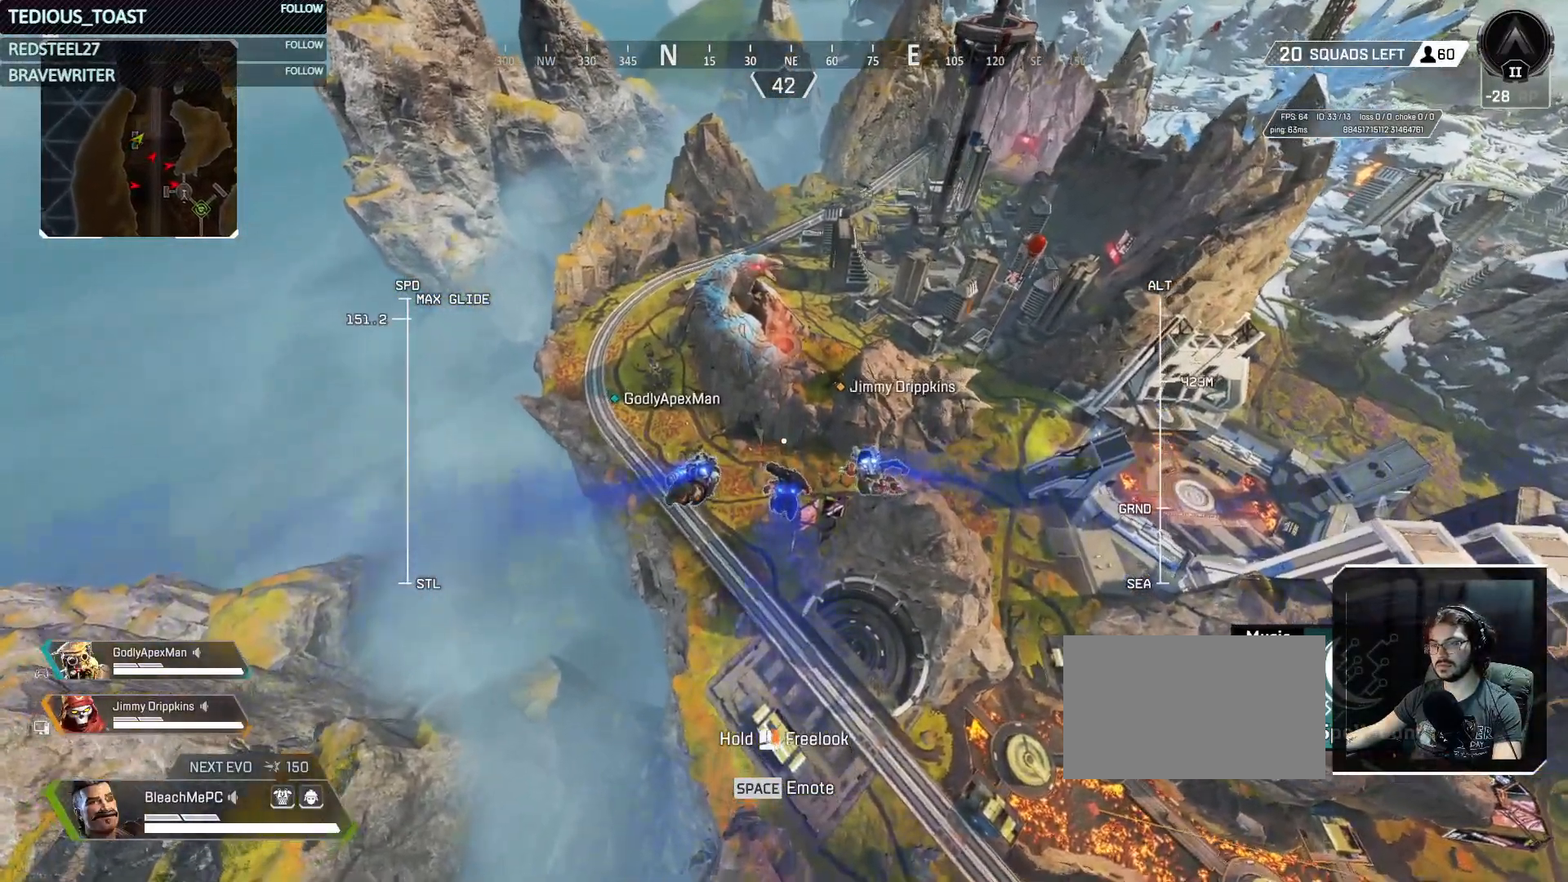
{"keys": ["w"], "mouse": [], "events": []}
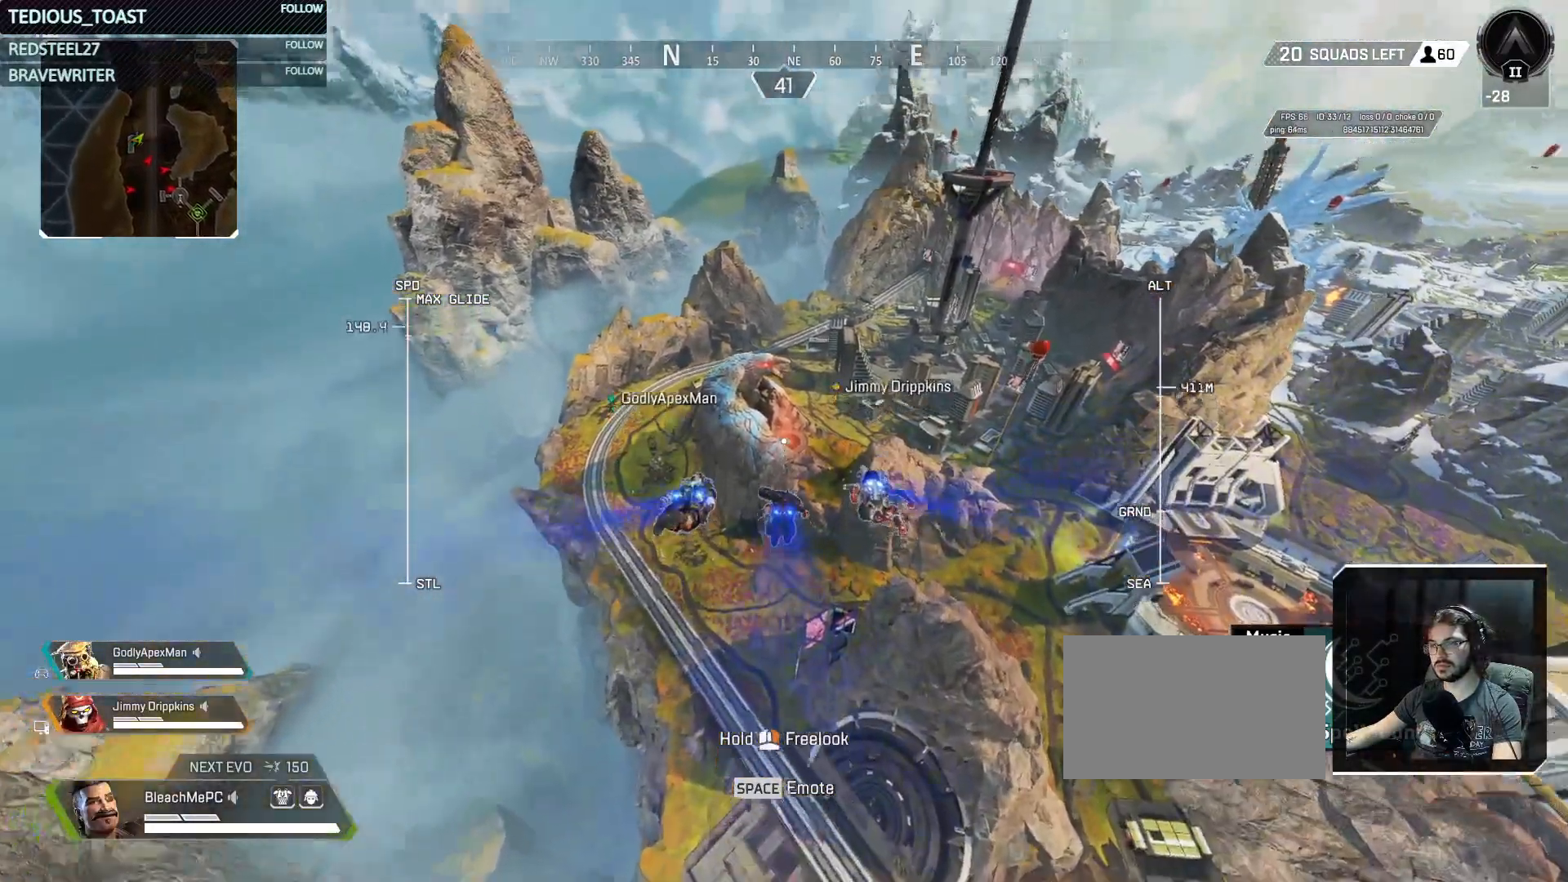
{"keys": ["w"], "mouse": ["right"], "events": [[250, "mouse_right", "down"]]}
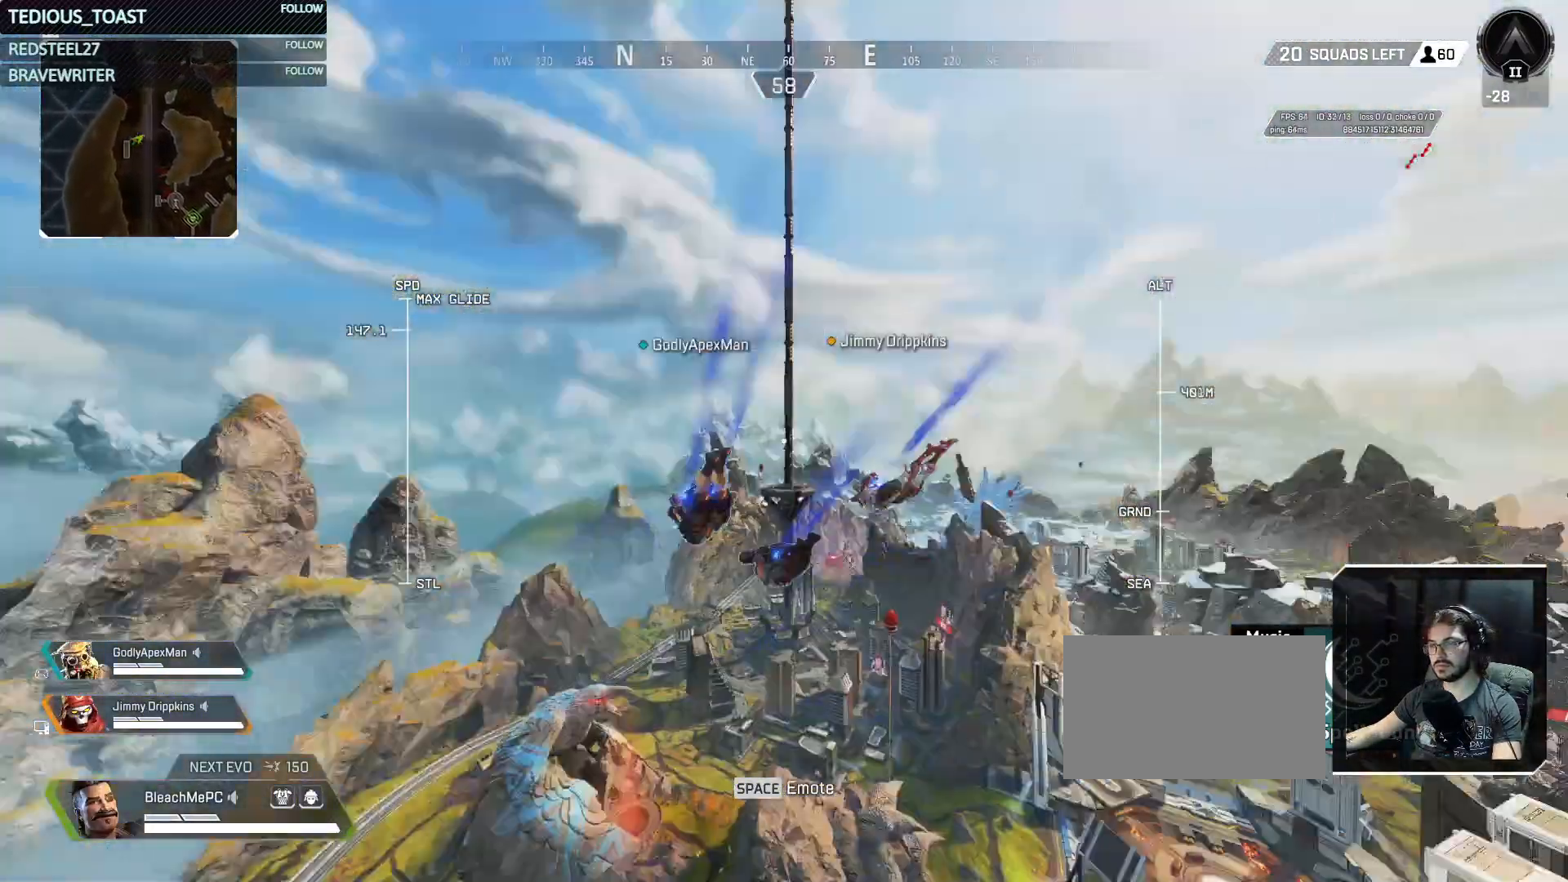
{"keys": ["w"], "mouse": ["right"], "events": []}
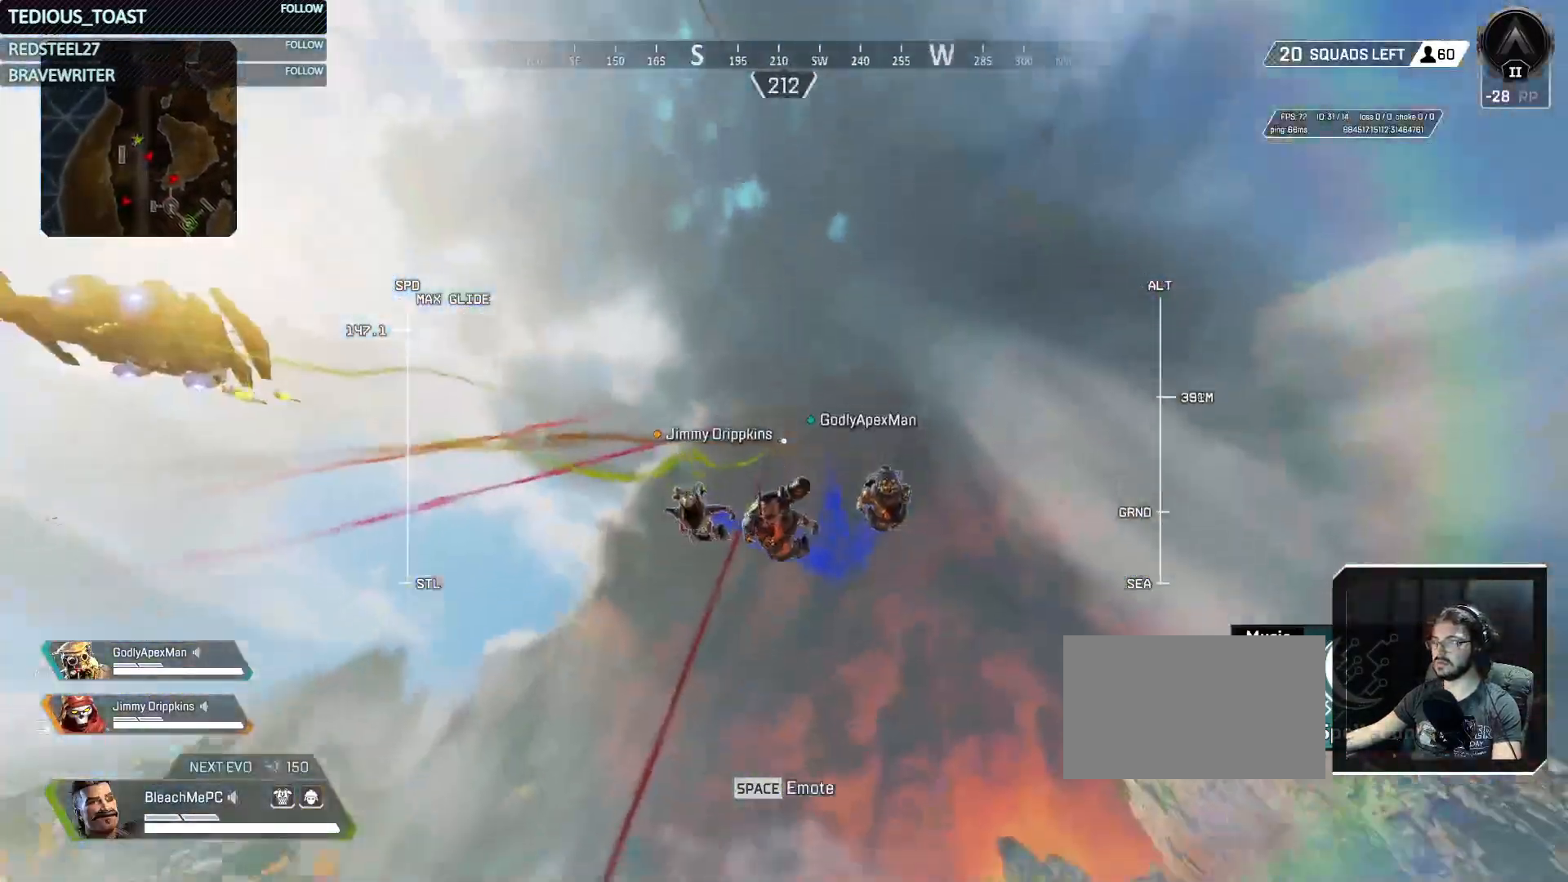
{"keys": ["w"], "mouse": [], "events": [[467, "mouse_right", "up"]]}
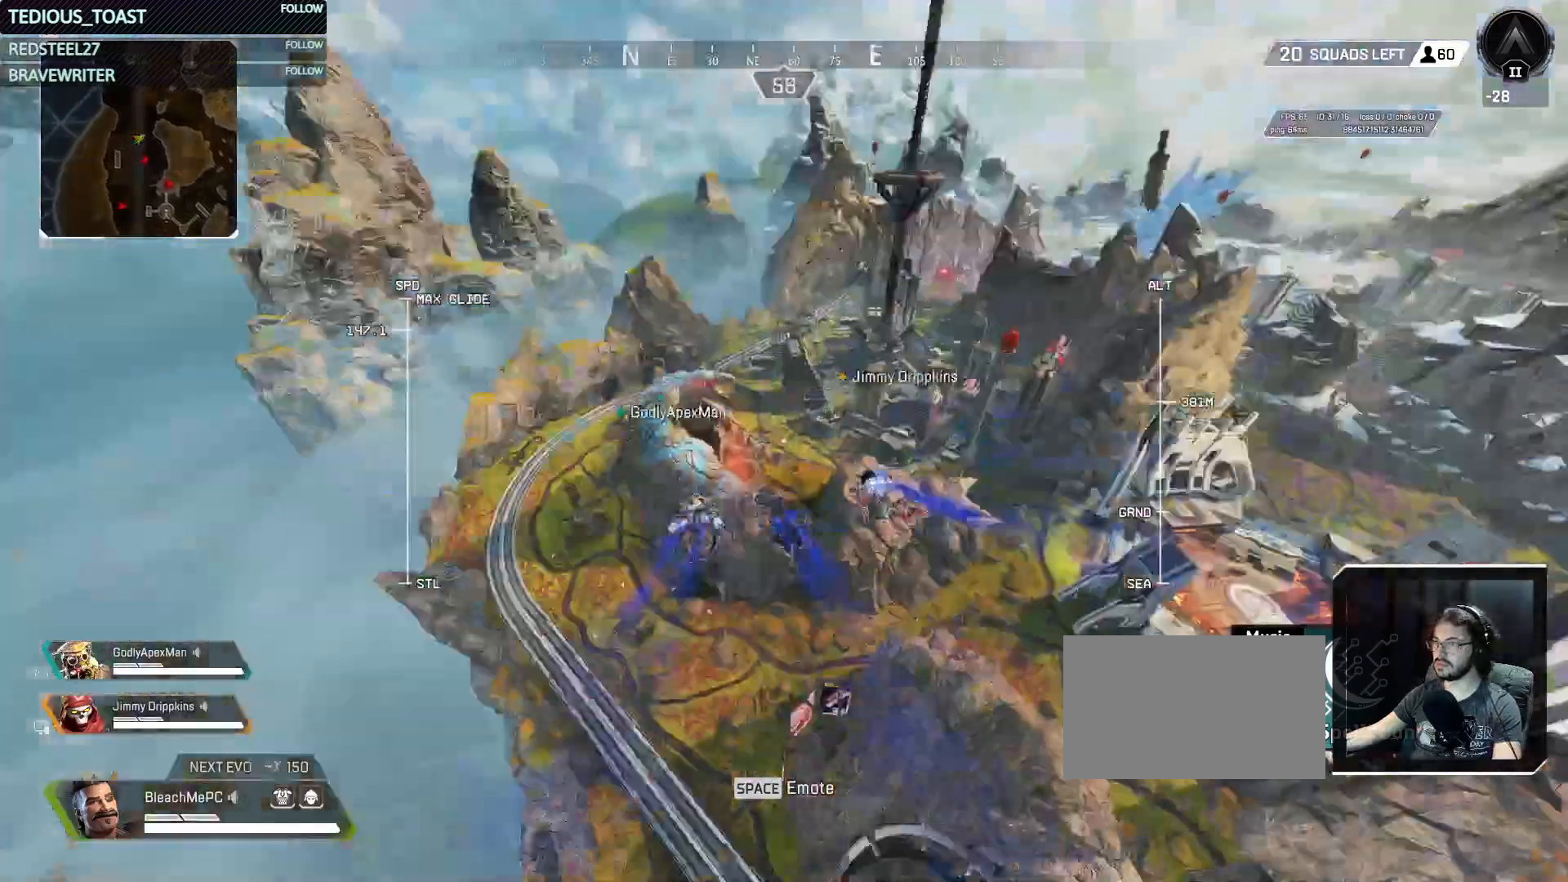
{"keys": ["space", "w"], "mouse": [], "events": [[483, "space", "down"]]}
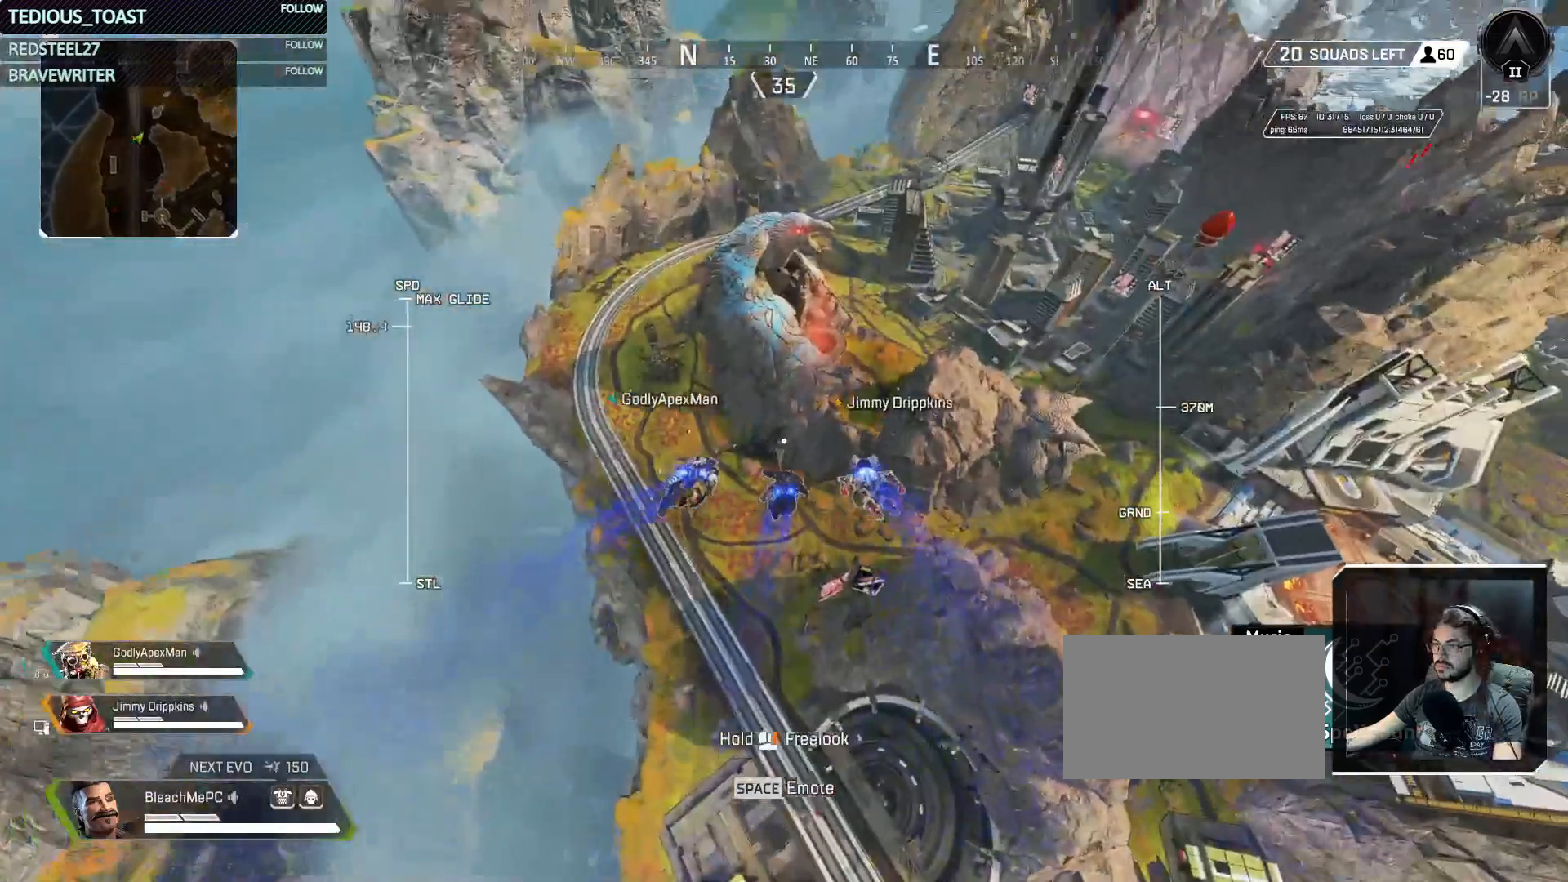
{"keys": ["w"], "mouse": [], "events": [[117, "space", "up"]]}
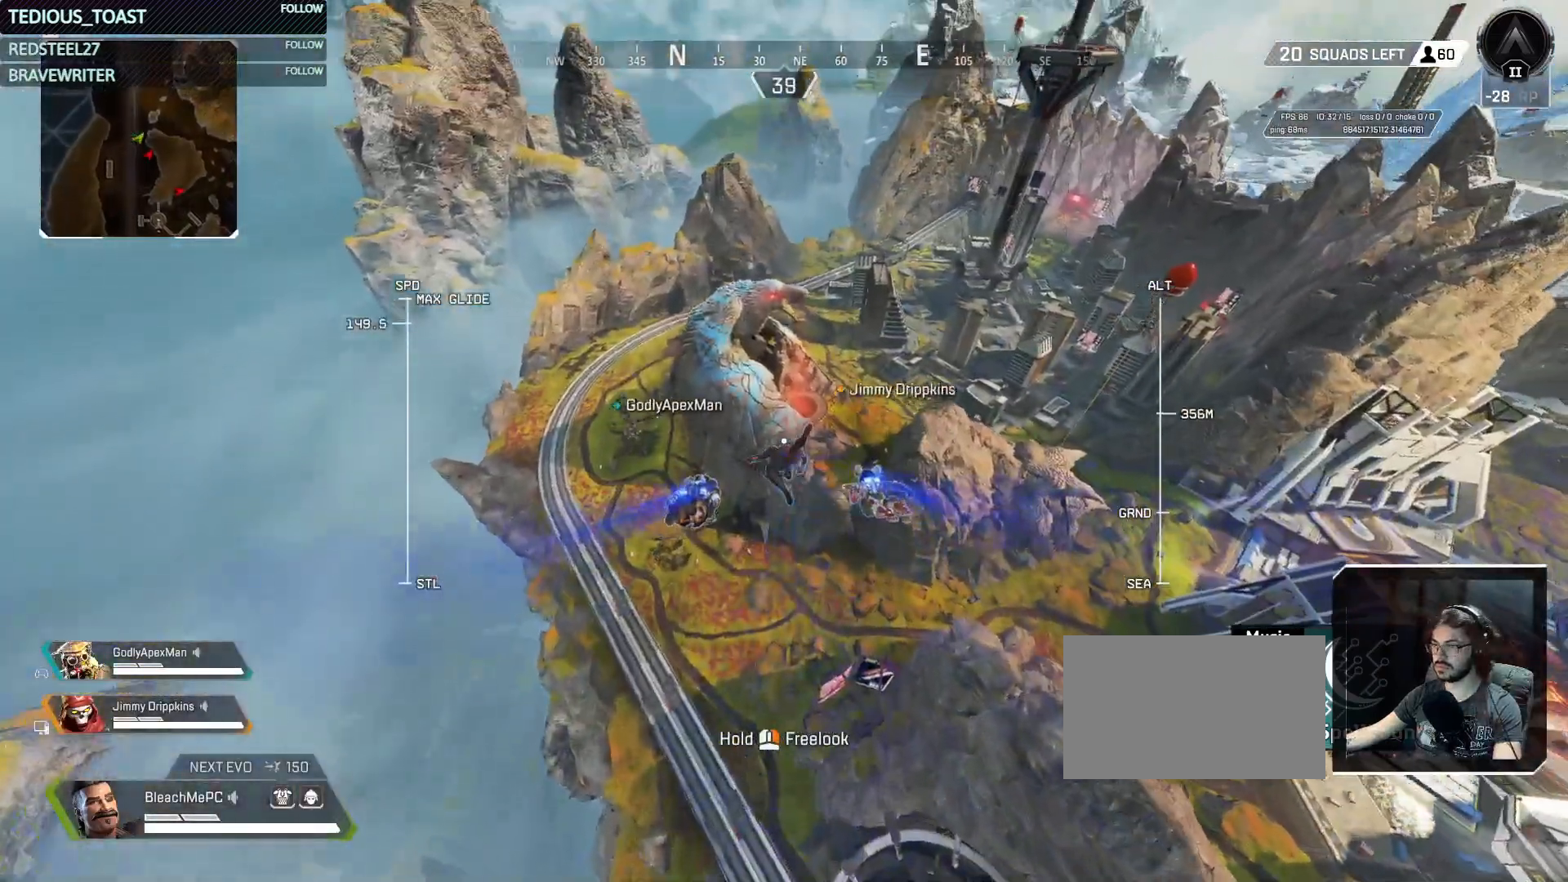
{"keys": ["w"], "mouse": [], "events": []}
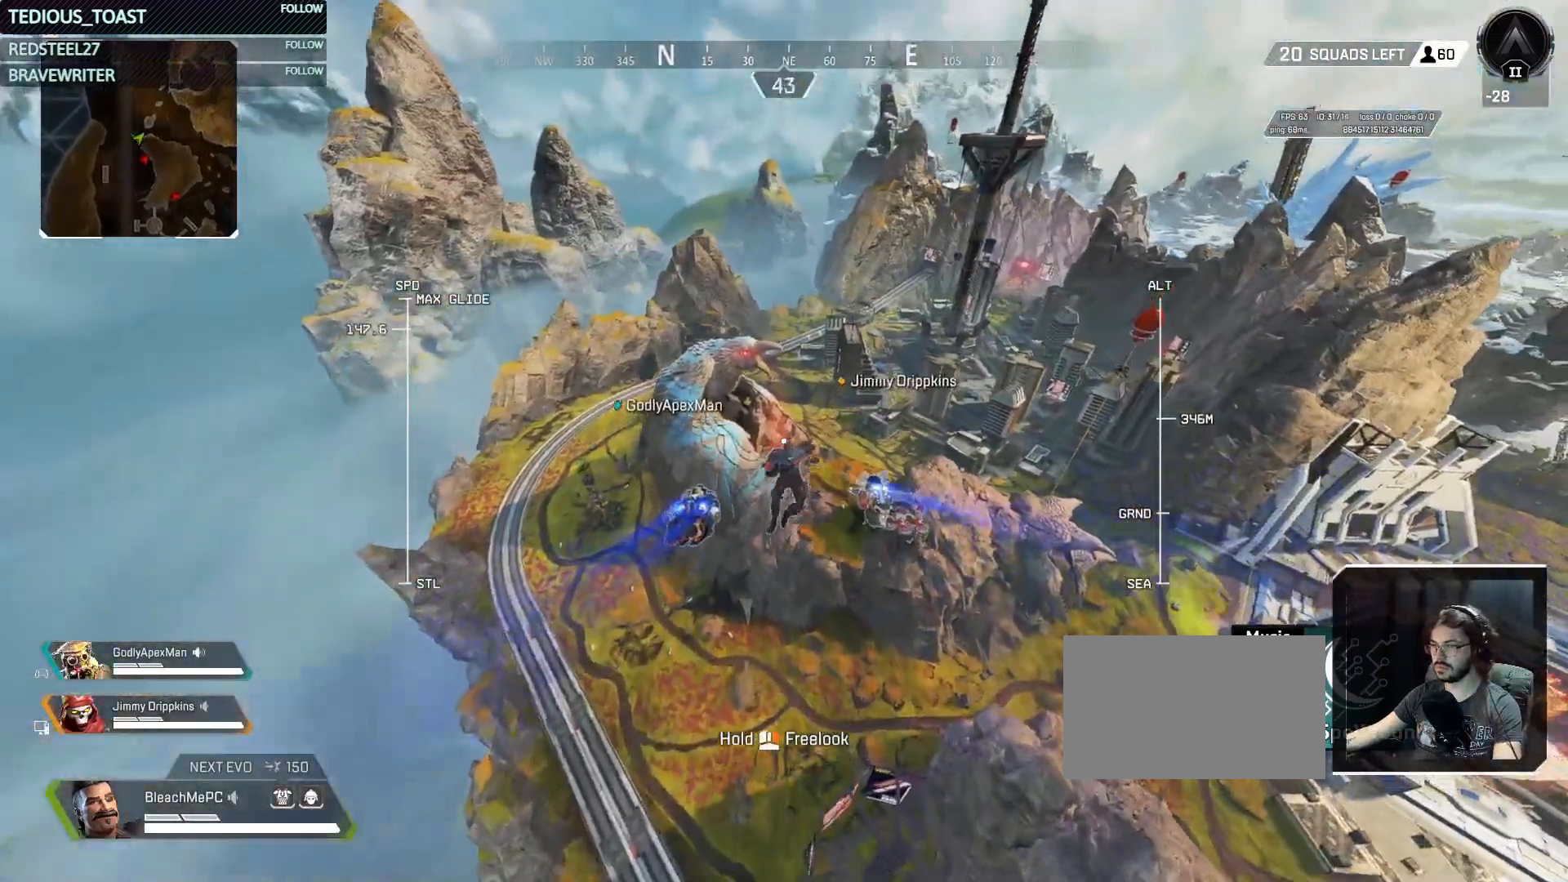
{"keys": ["w"], "mouse": [], "events": []}
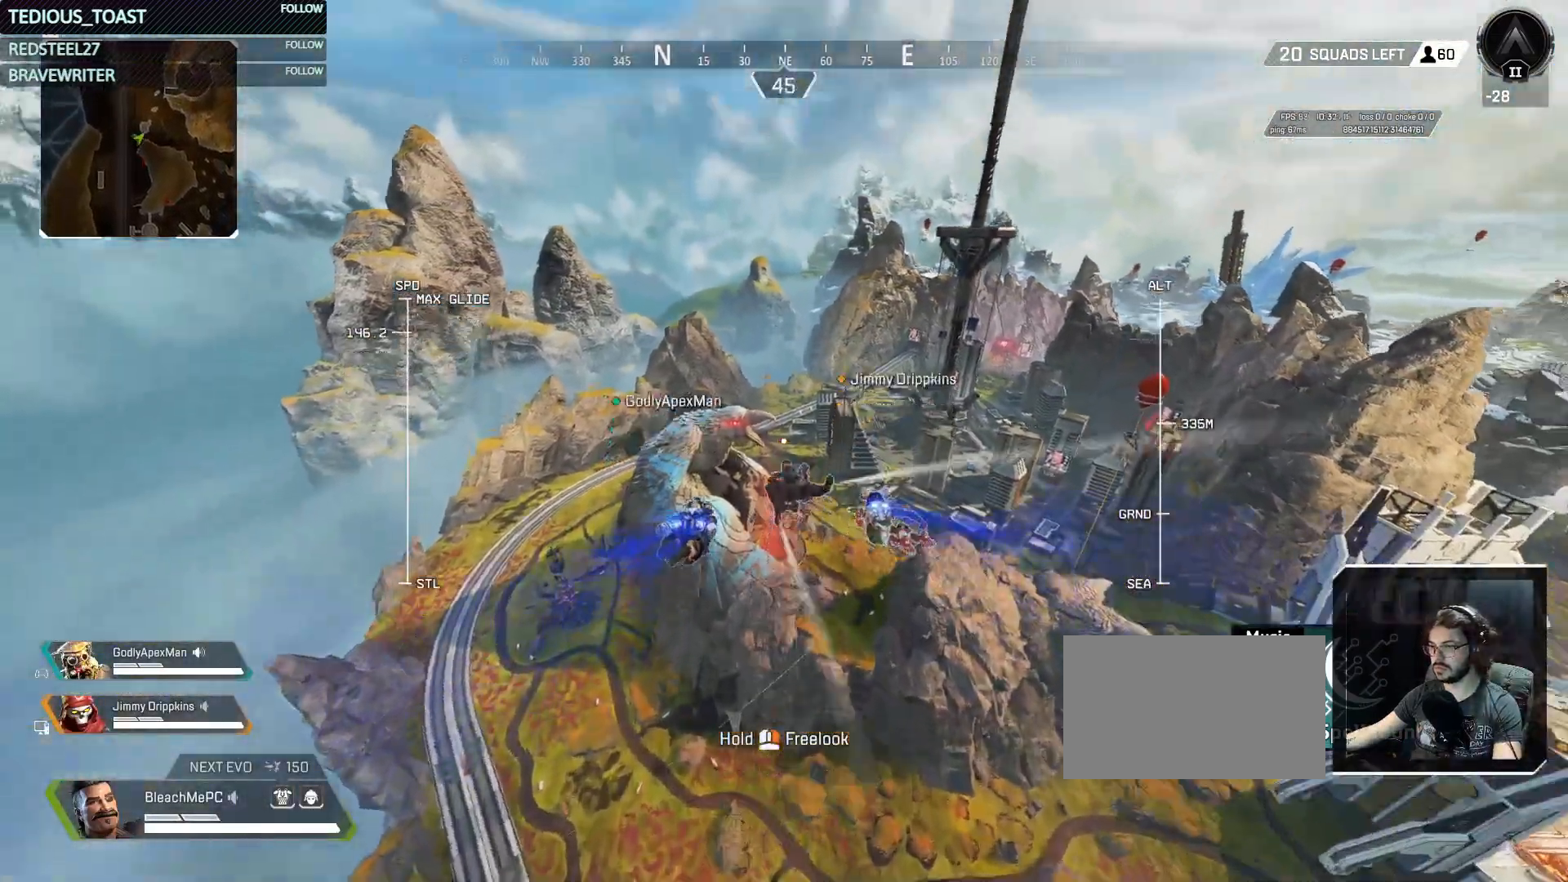
{"keys": ["w"], "mouse": [], "events": []}
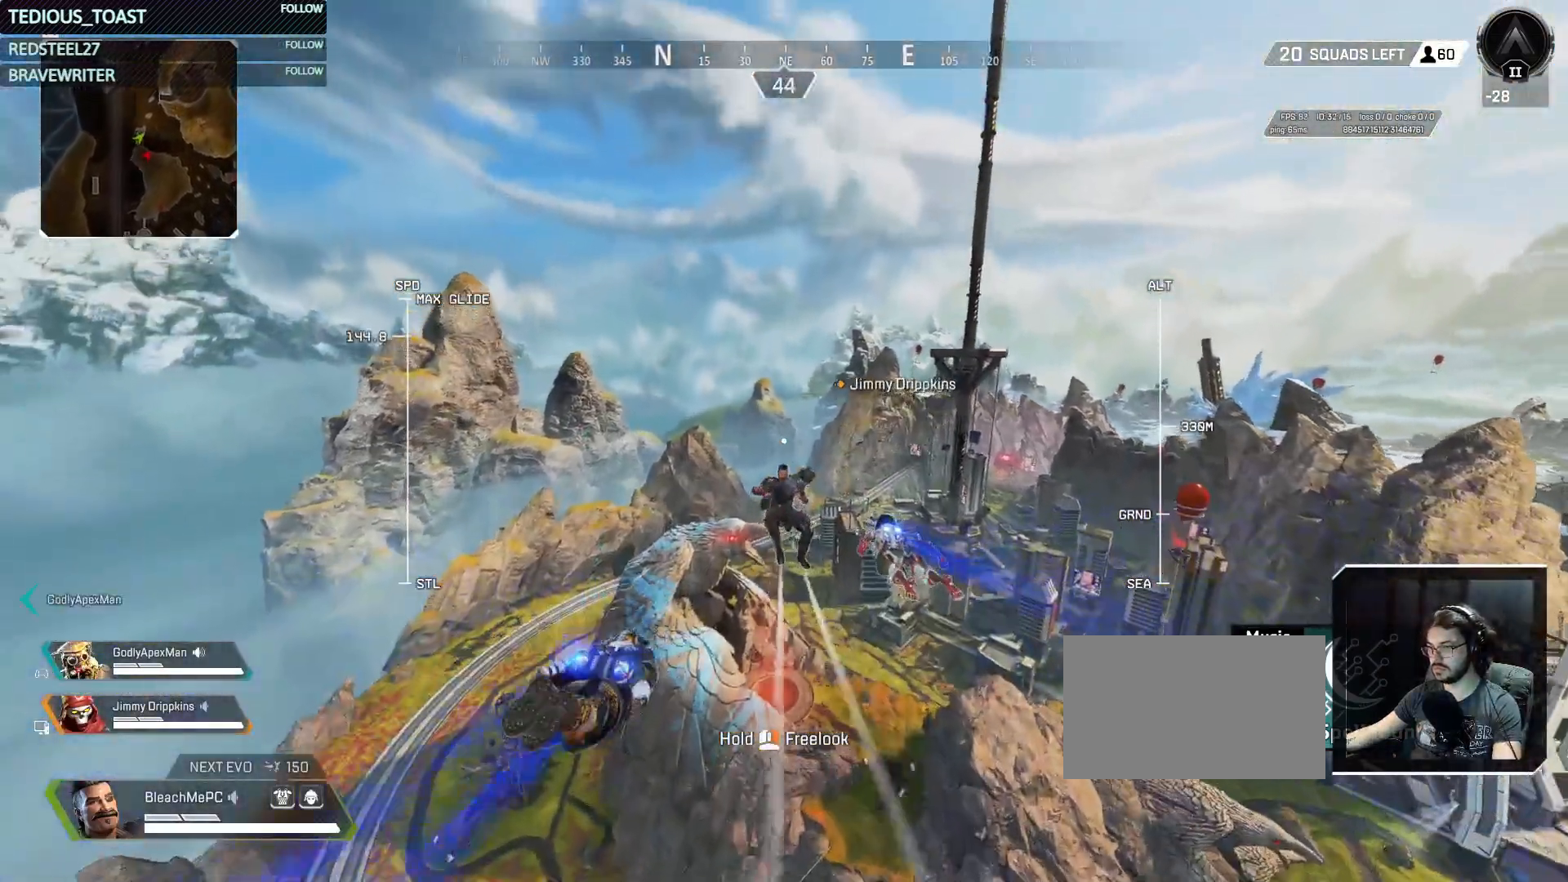
{"keys": ["w"], "mouse": [], "events": []}
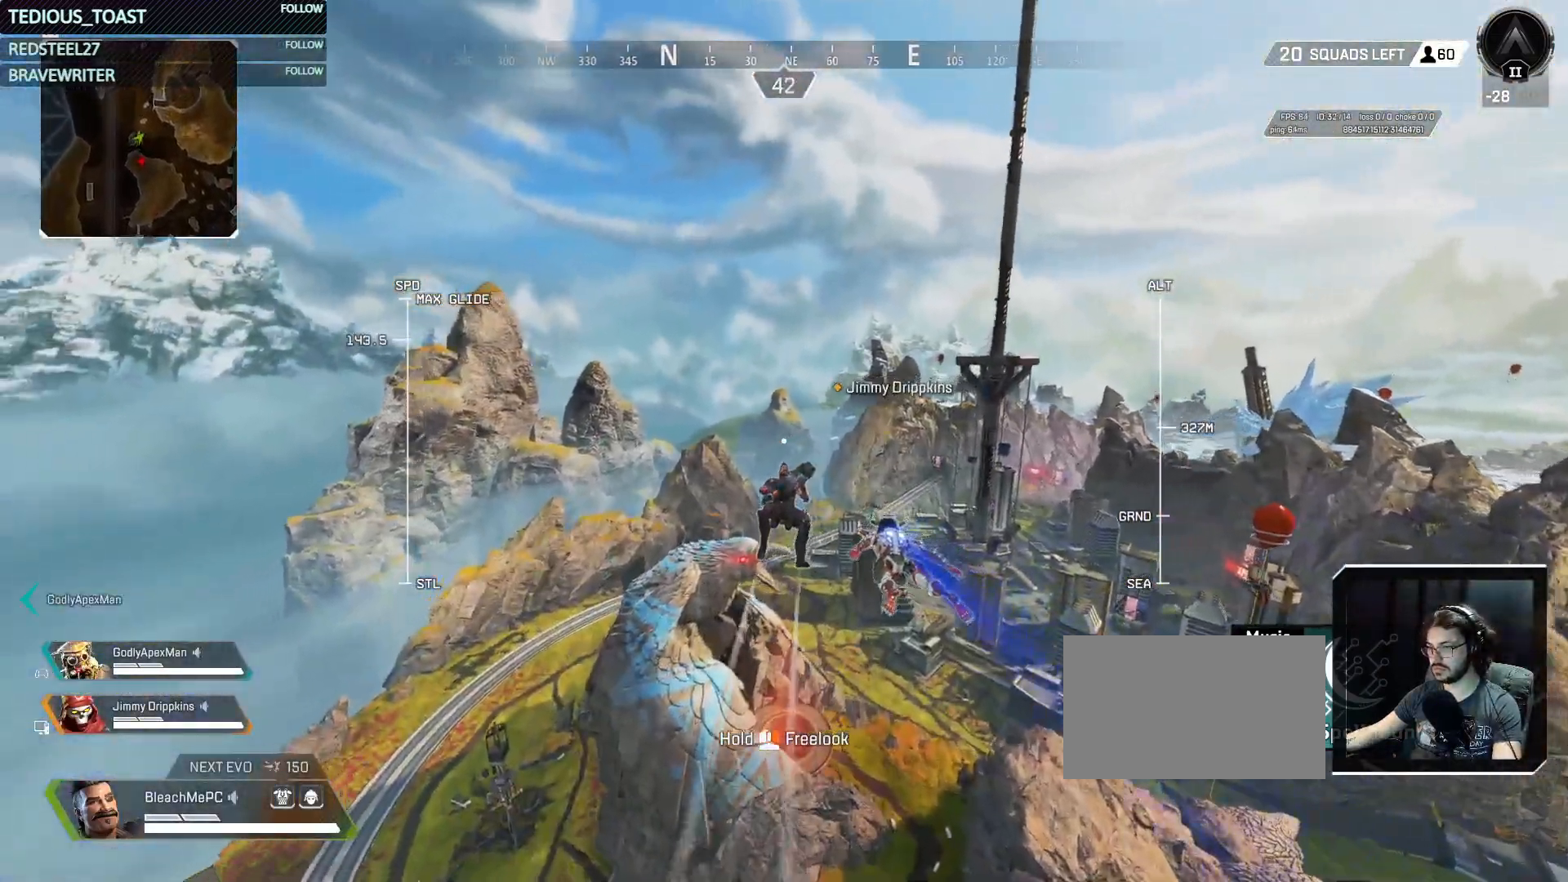
{"keys": ["w"], "mouse": [], "events": []}
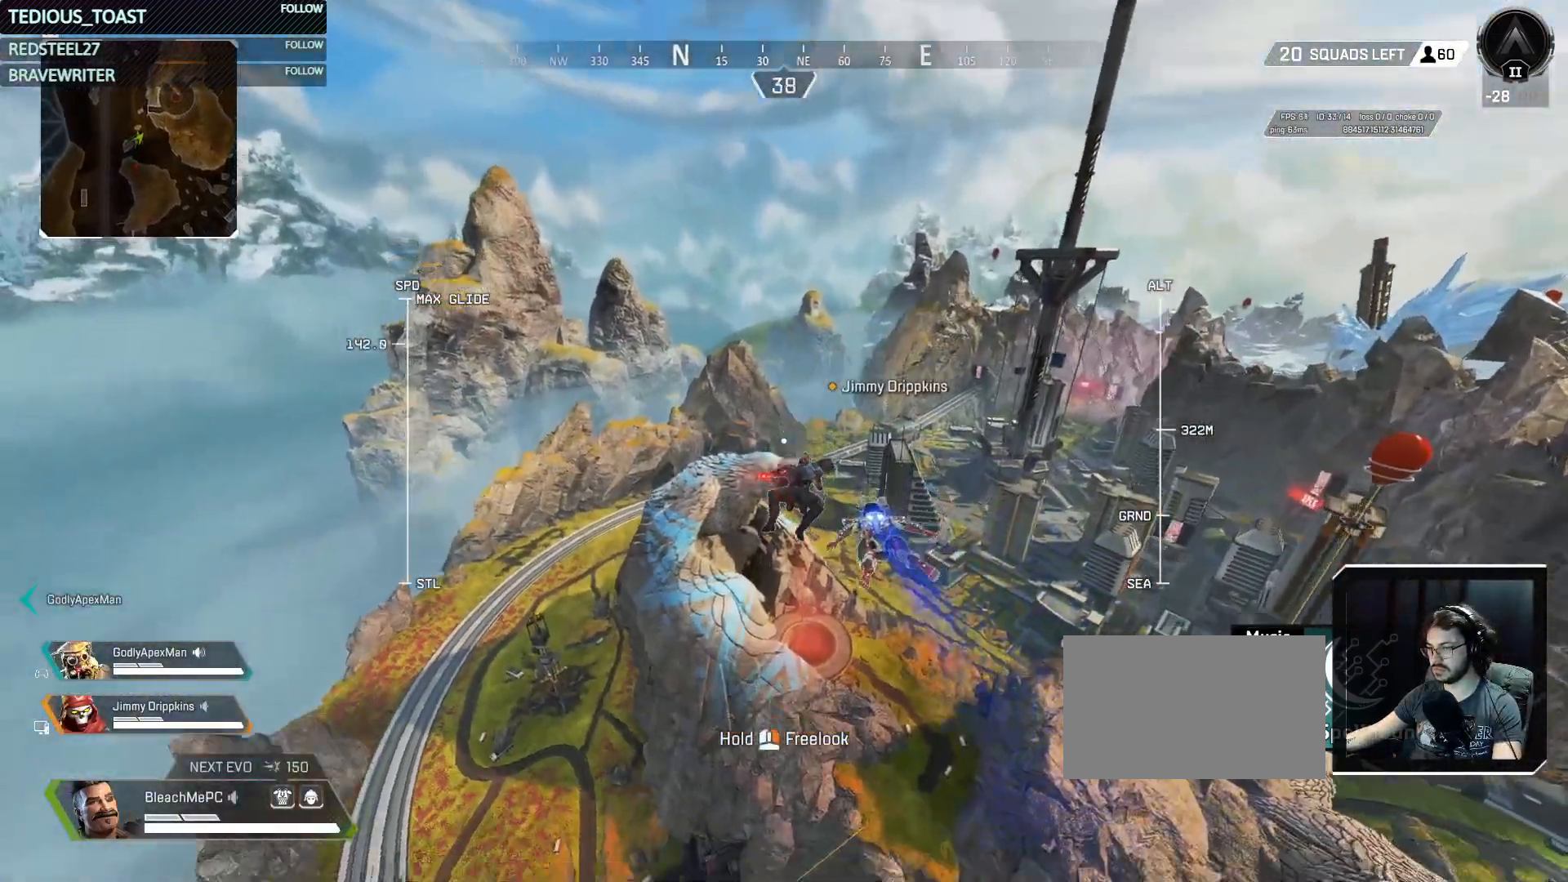
{"keys": ["w"], "mouse": [], "events": []}
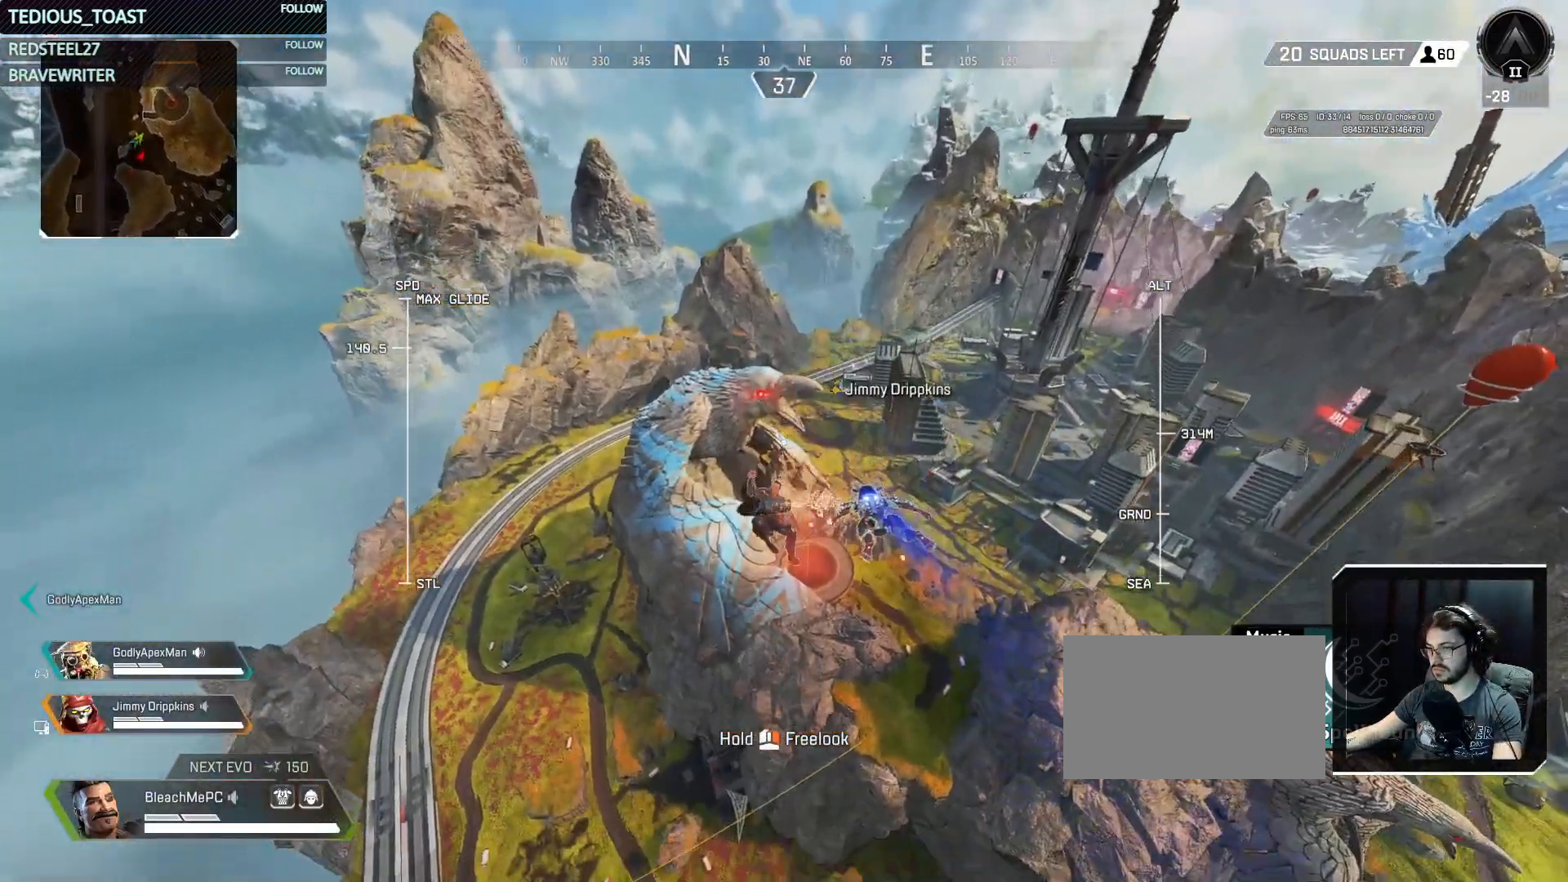
{"keys": ["w"], "mouse": [], "events": []}
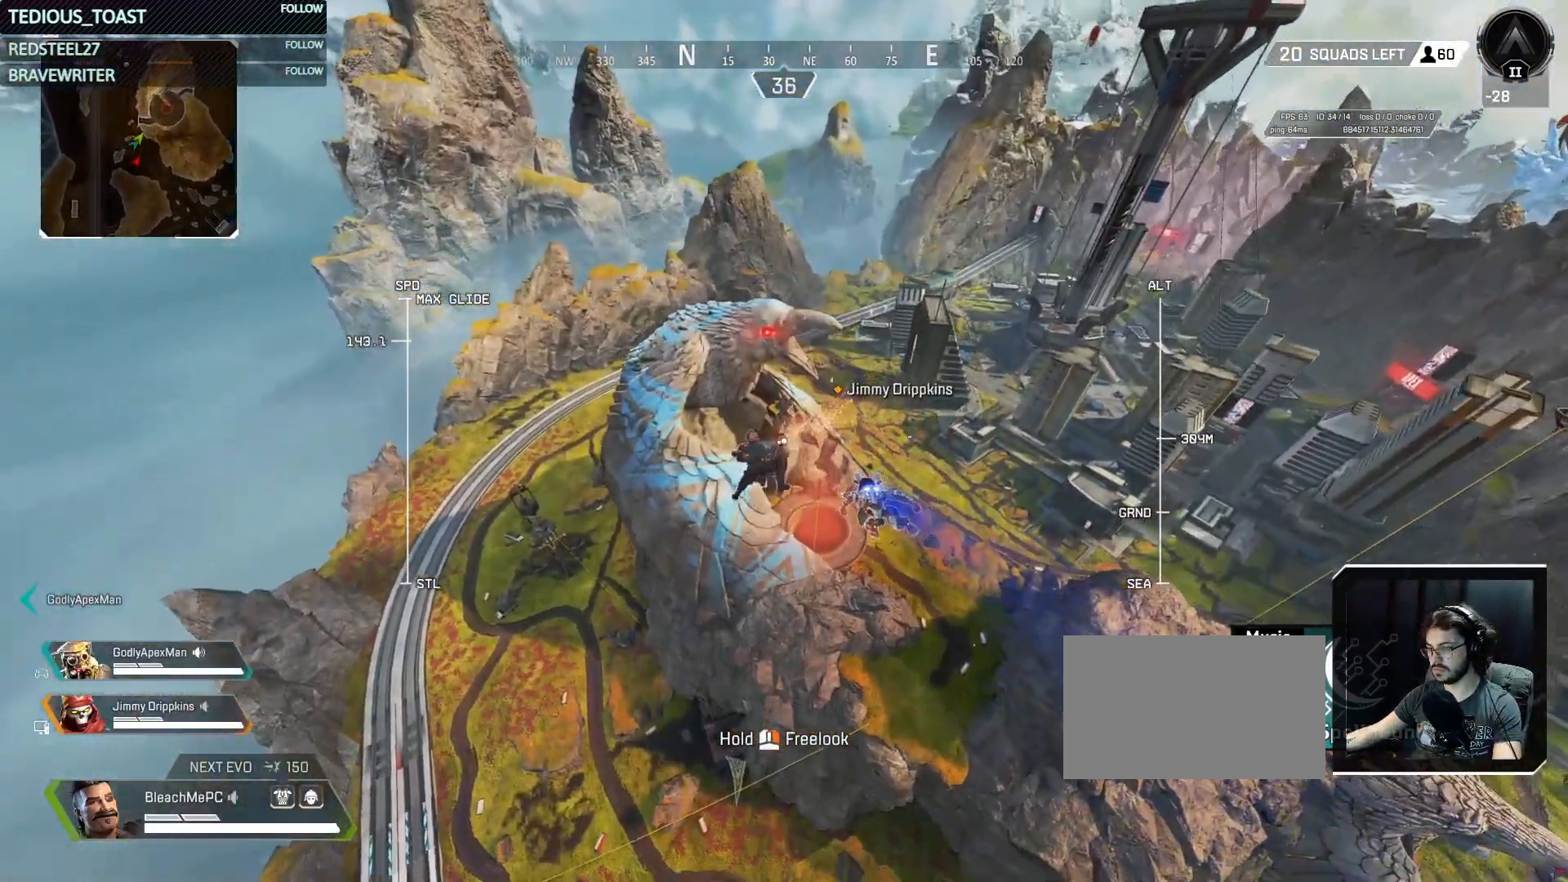
{"keys": ["w"], "mouse": [], "events": []}